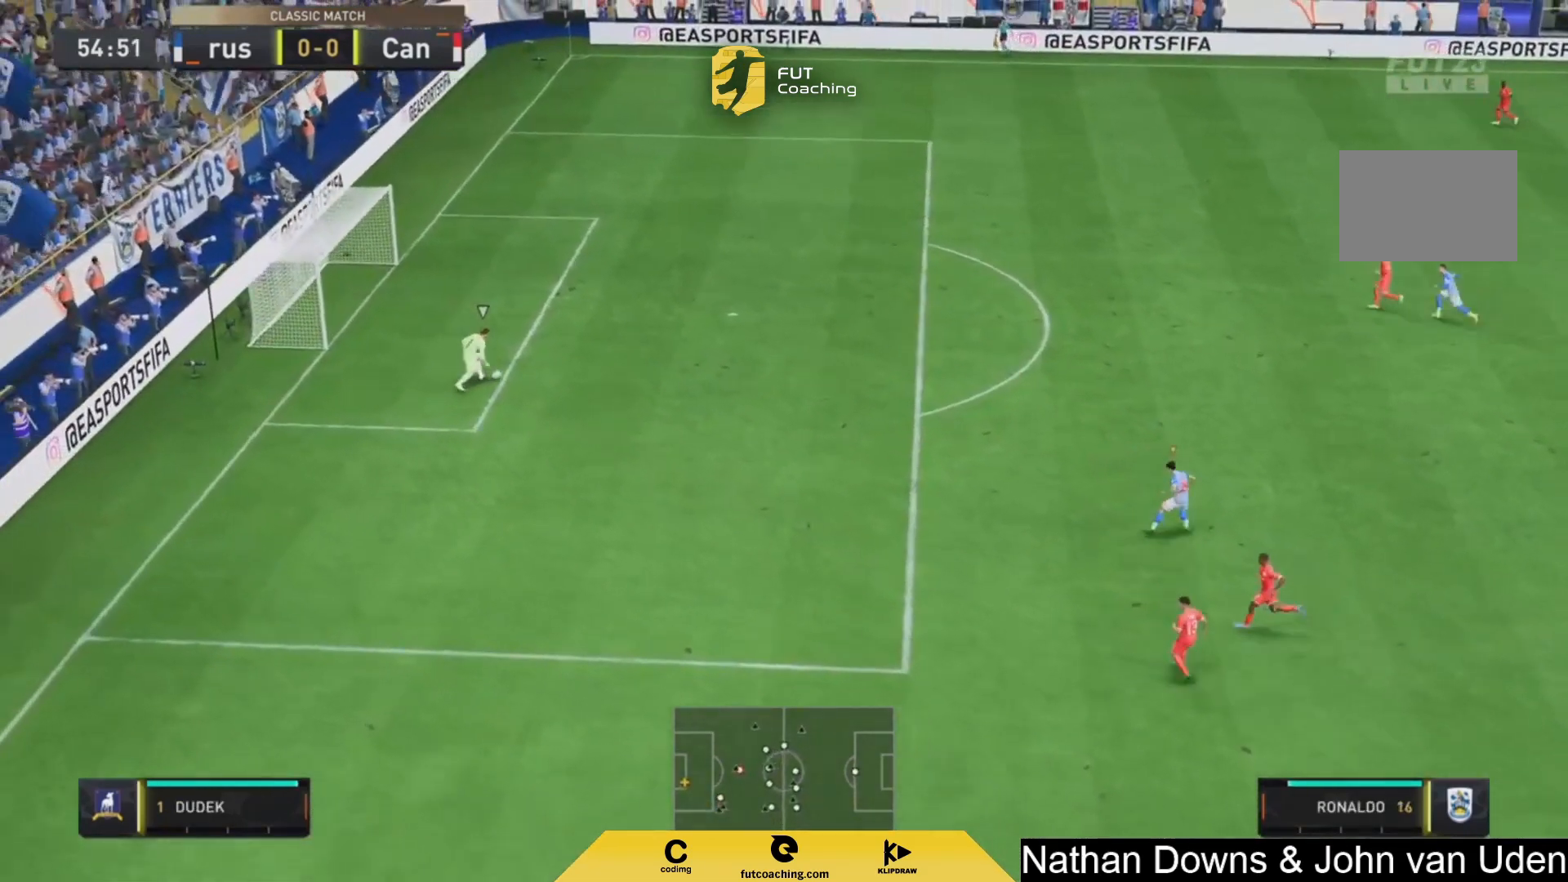
Gameplay with a controller (PlayStation layout); each line is a JSON object with the inputs held at the frame after it. "events" lists button and stick changes between this image and that frame as [ms after this image, input, new state], when the widget could be followed in between. Not read: L3 R3.
{"buttons": ["R2"], "left_stick": "up-left", "right_stick": "center", "events": []}
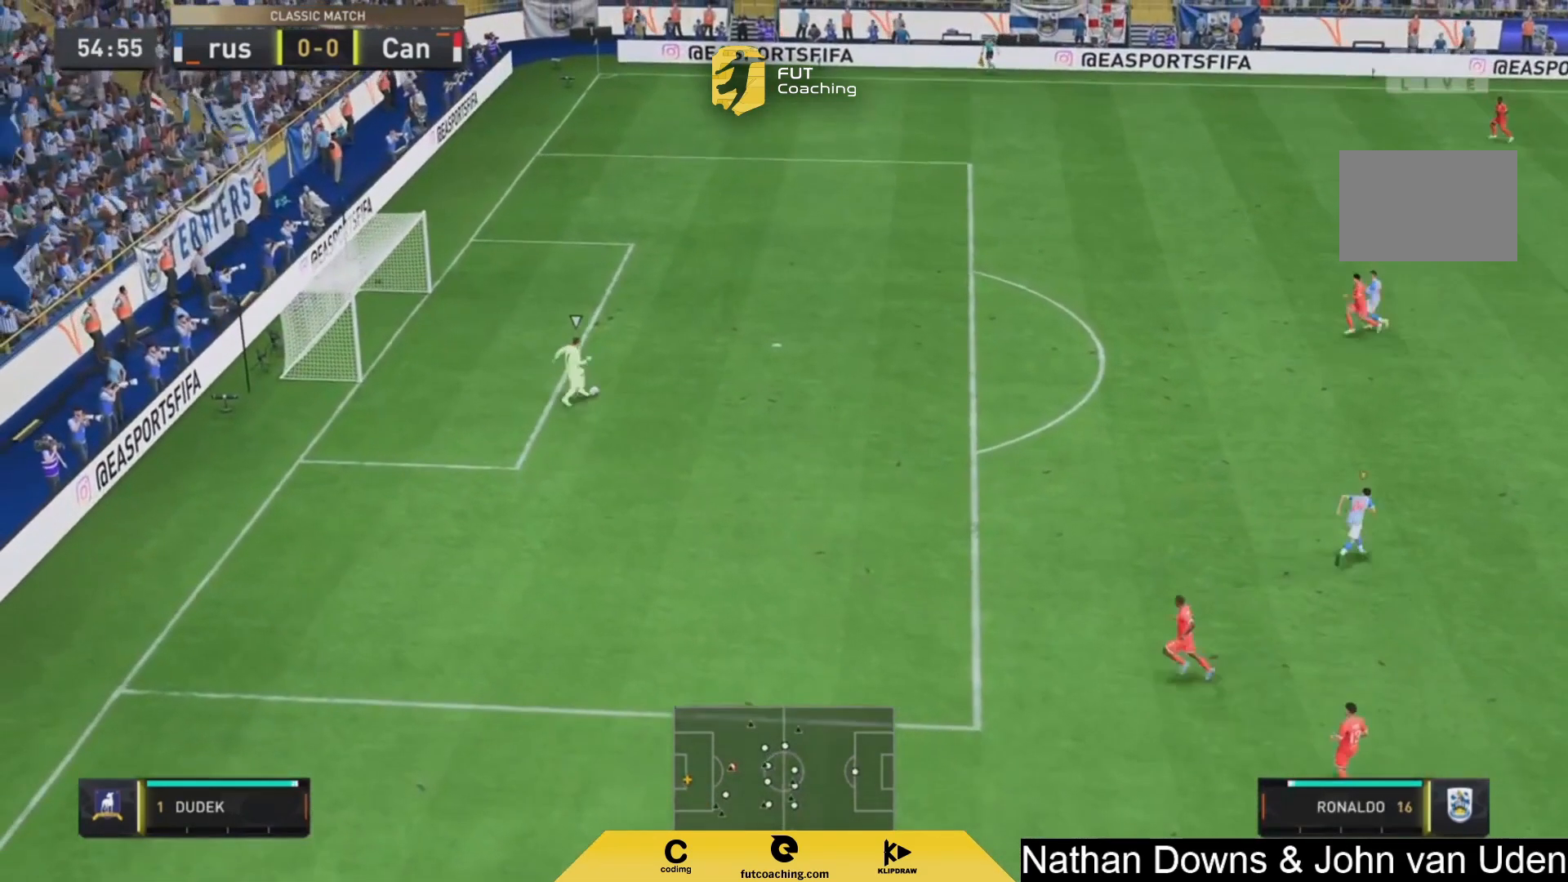
{"buttons": ["R2"], "left_stick": "up-left", "right_stick": "center", "events": []}
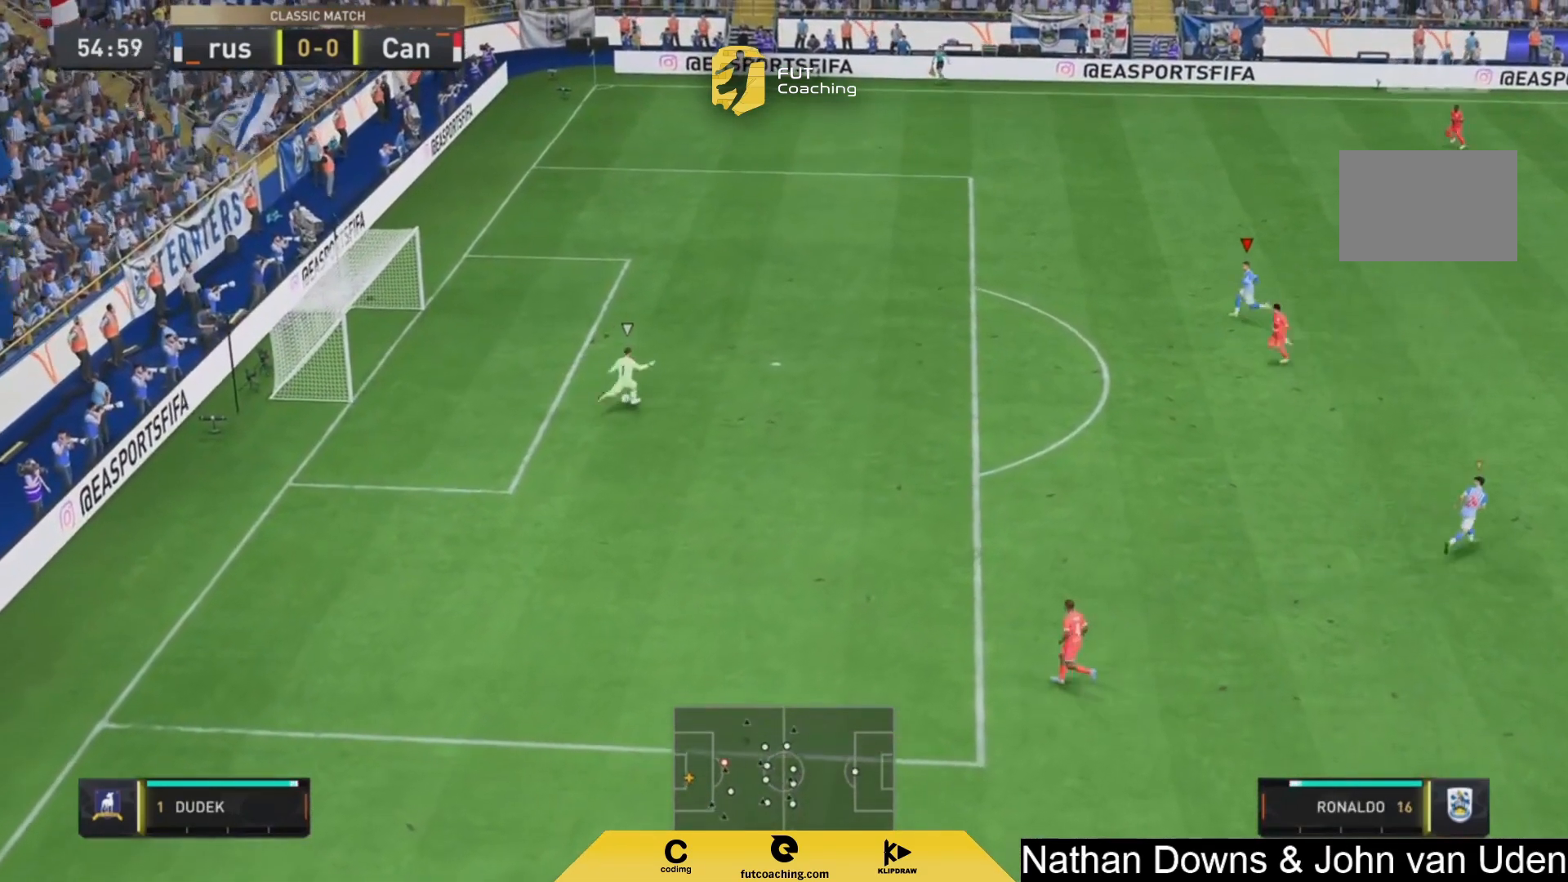
{"buttons": ["R2"], "left_stick": "up-left", "right_stick": "center", "events": []}
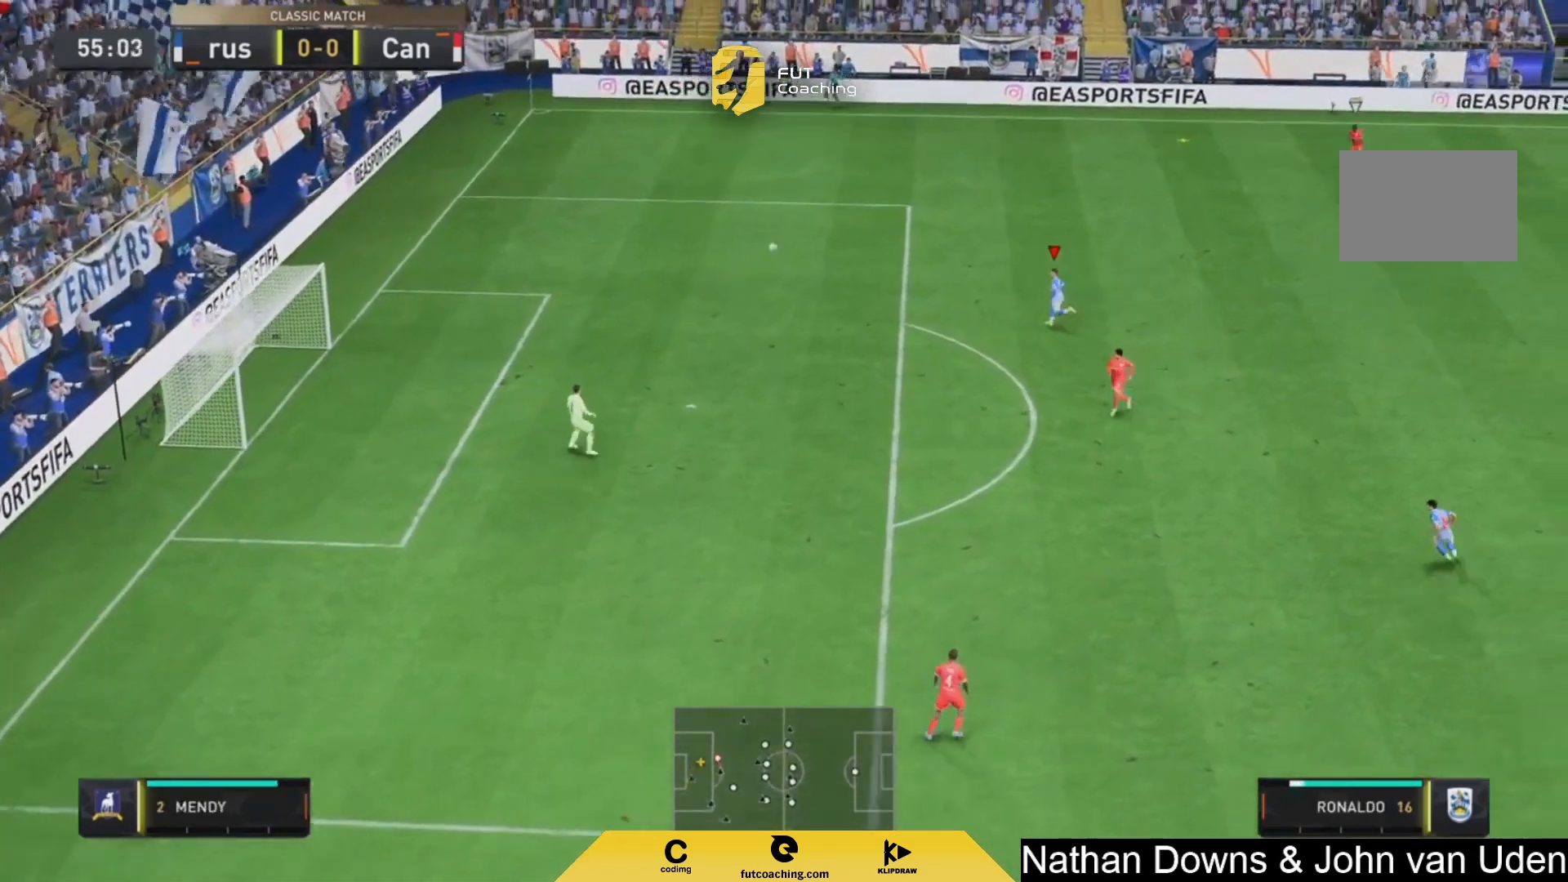
{"buttons": ["R2"], "left_stick": "up", "right_stick": "center", "events": [[167, "left_stick", "up"]]}
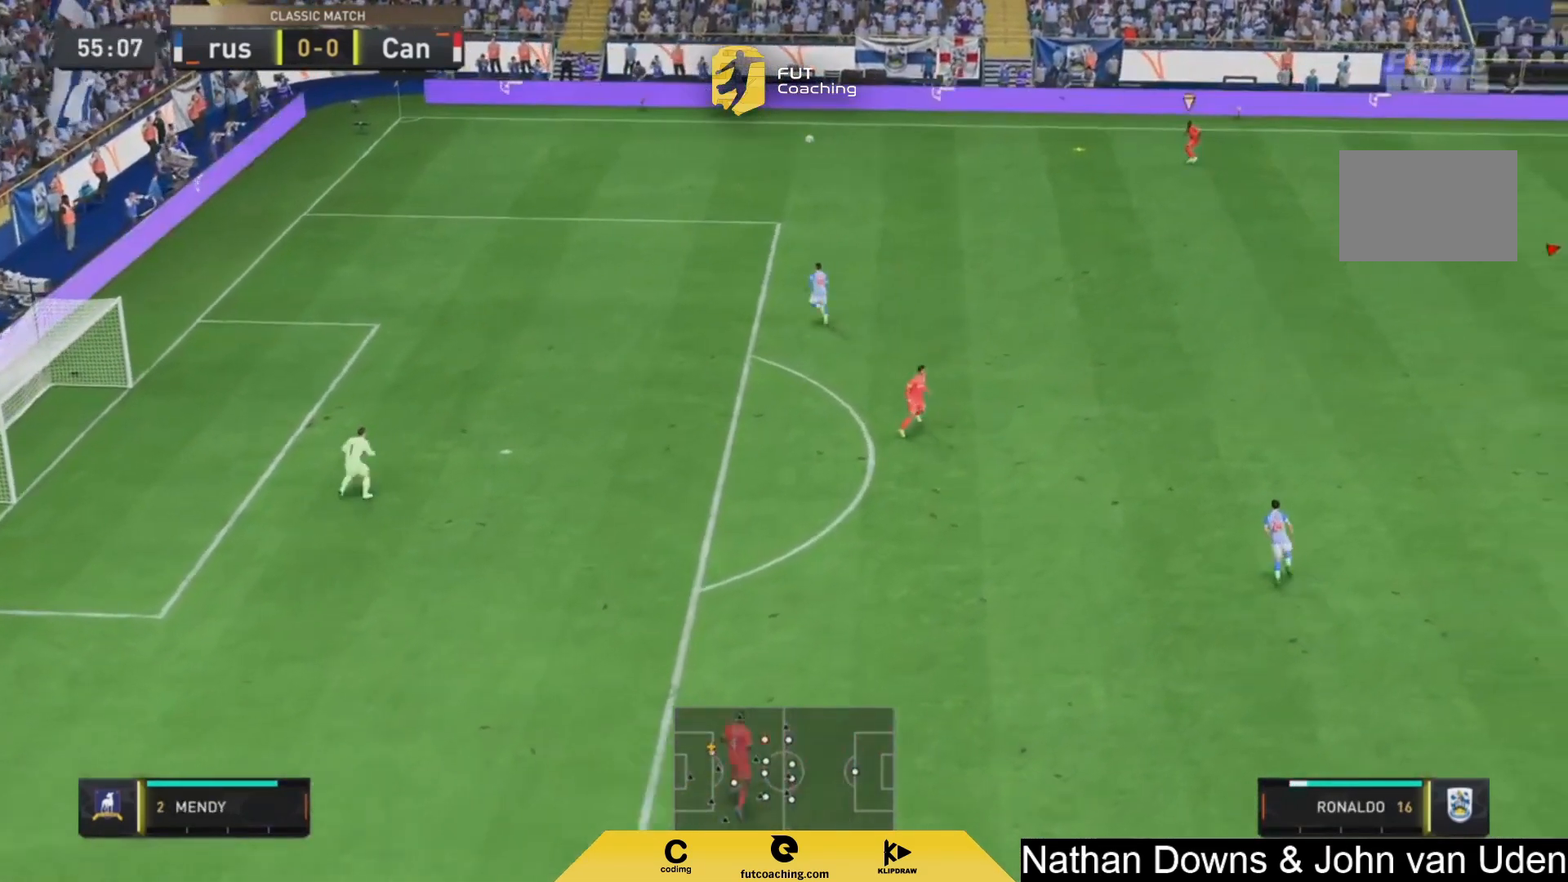
{"buttons": ["R2"], "left_stick": "up", "right_stick": "center", "events": []}
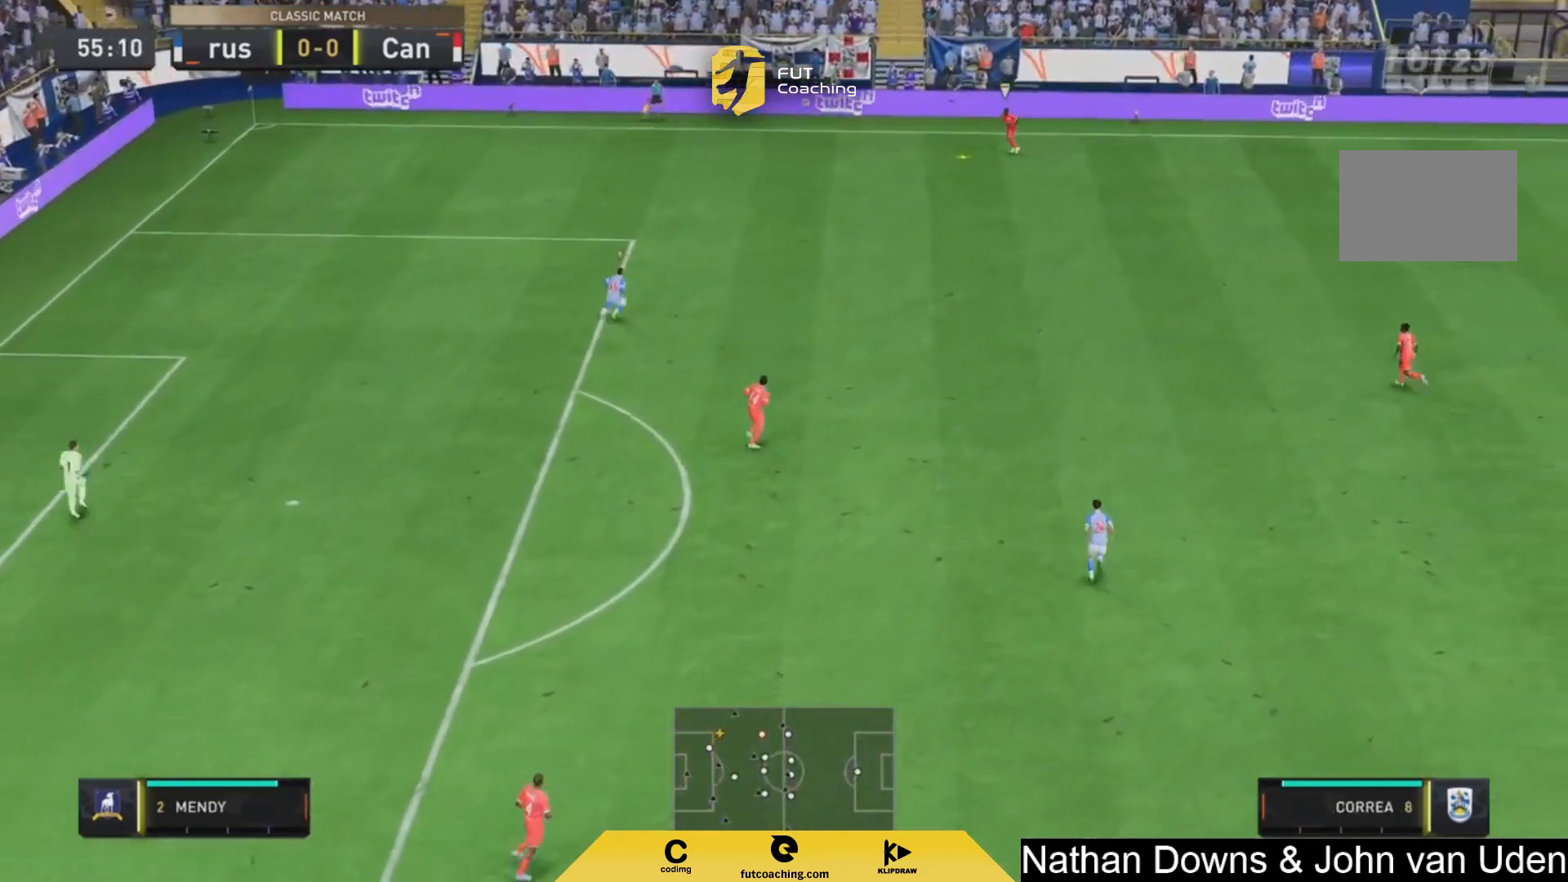
{"buttons": ["R2"], "left_stick": "up", "right_stick": "center", "events": []}
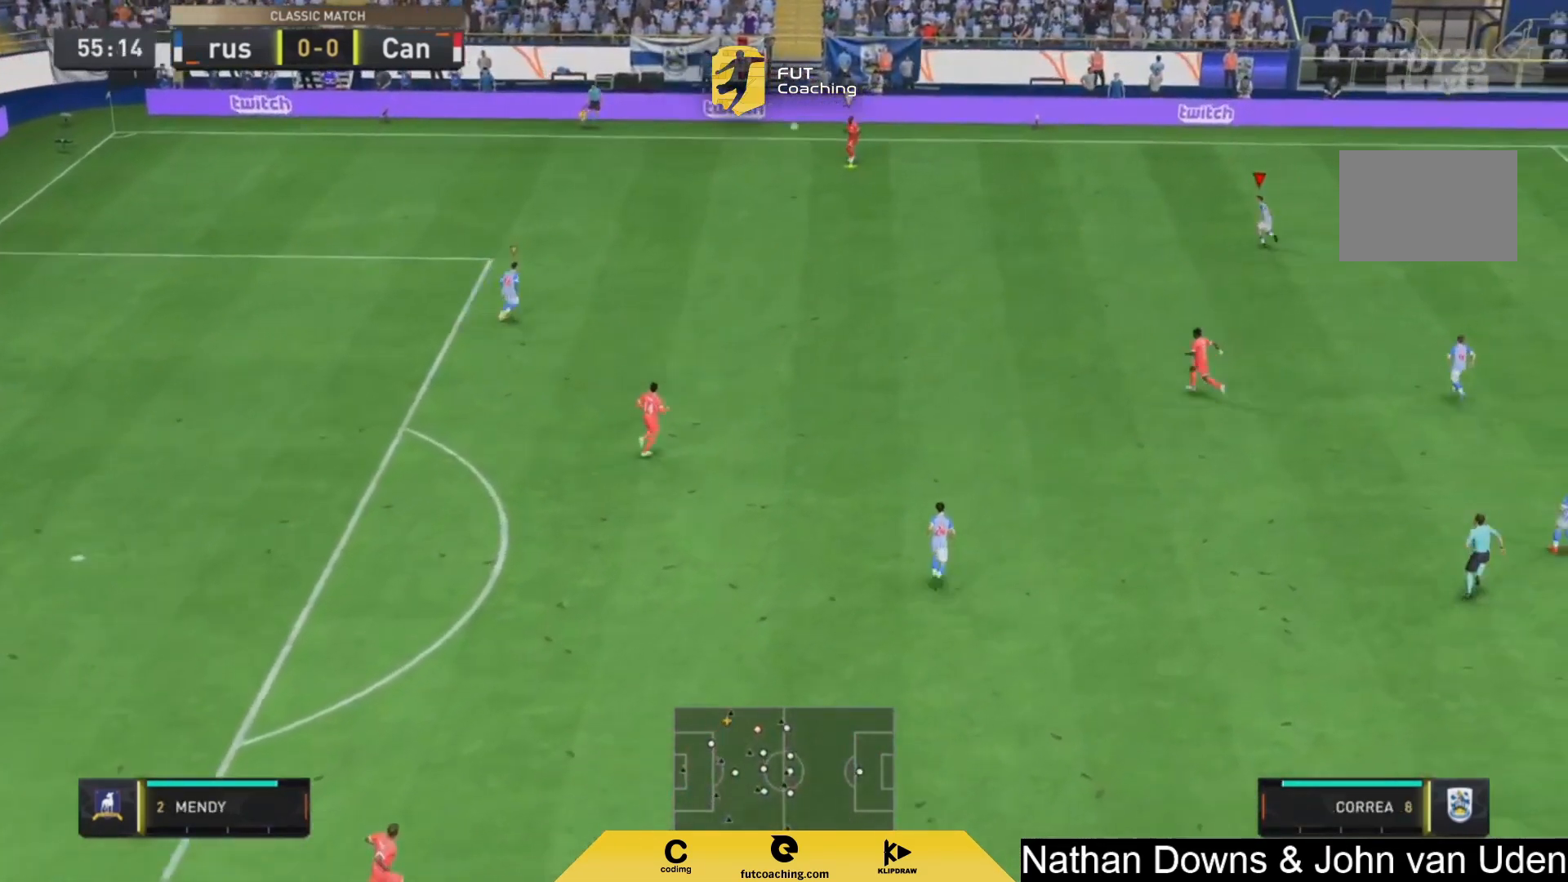
{"buttons": ["R2"], "left_stick": "up-left", "right_stick": "center", "events": [[375, "left_stick", "up-left"]]}
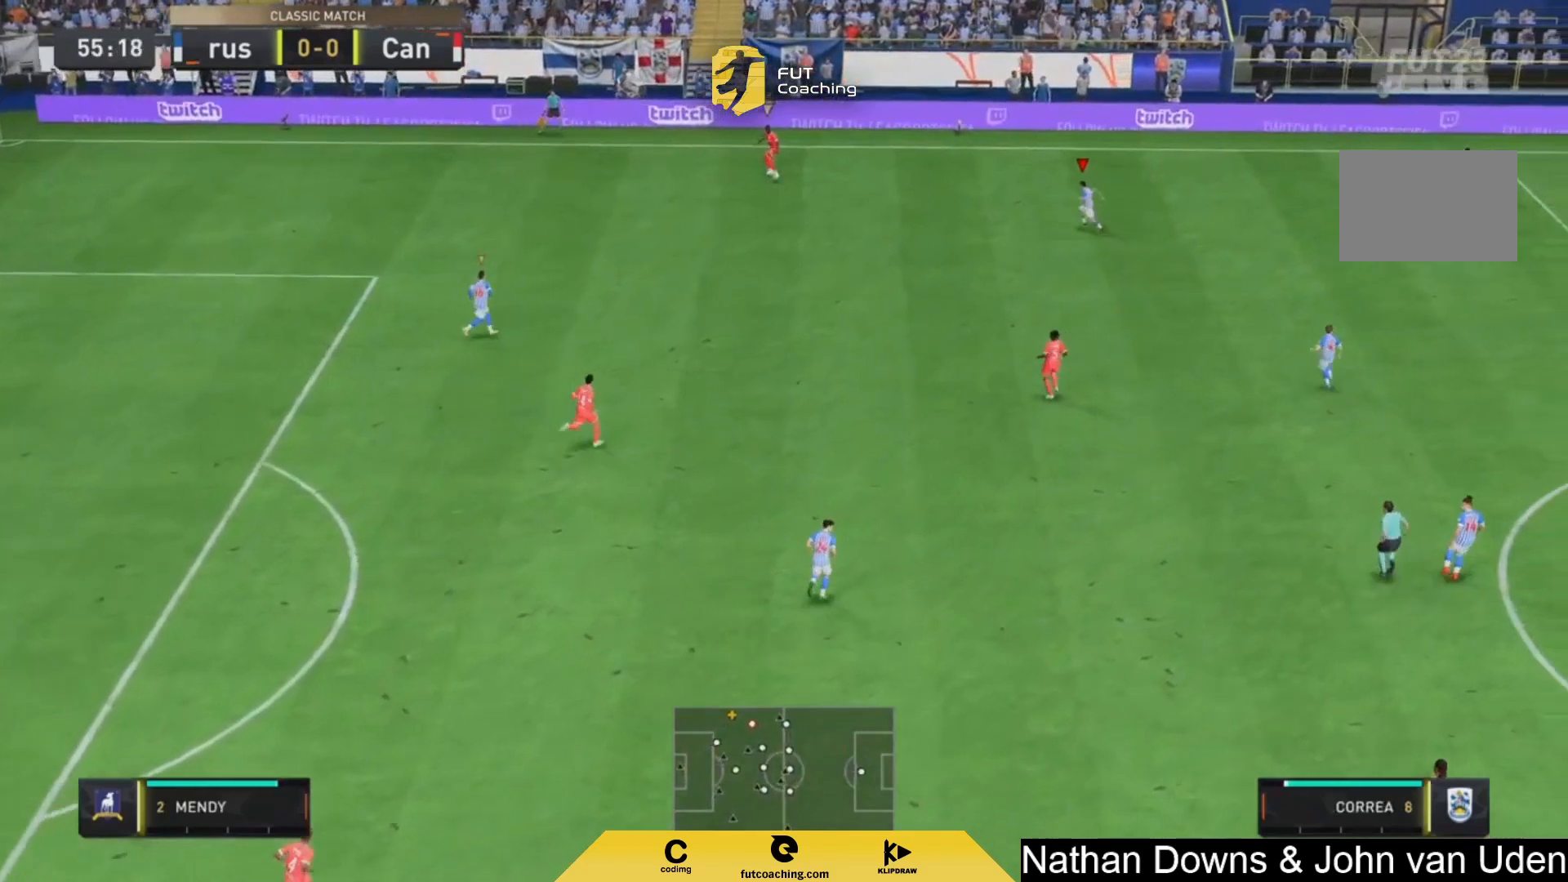
{"buttons": ["L2"], "left_stick": "up-right", "right_stick": "center", "events": [[167, "R2", "up"], [292, "L2", "down"], [292, "left_stick", "up"], [500, "left_stick", "up-right"]]}
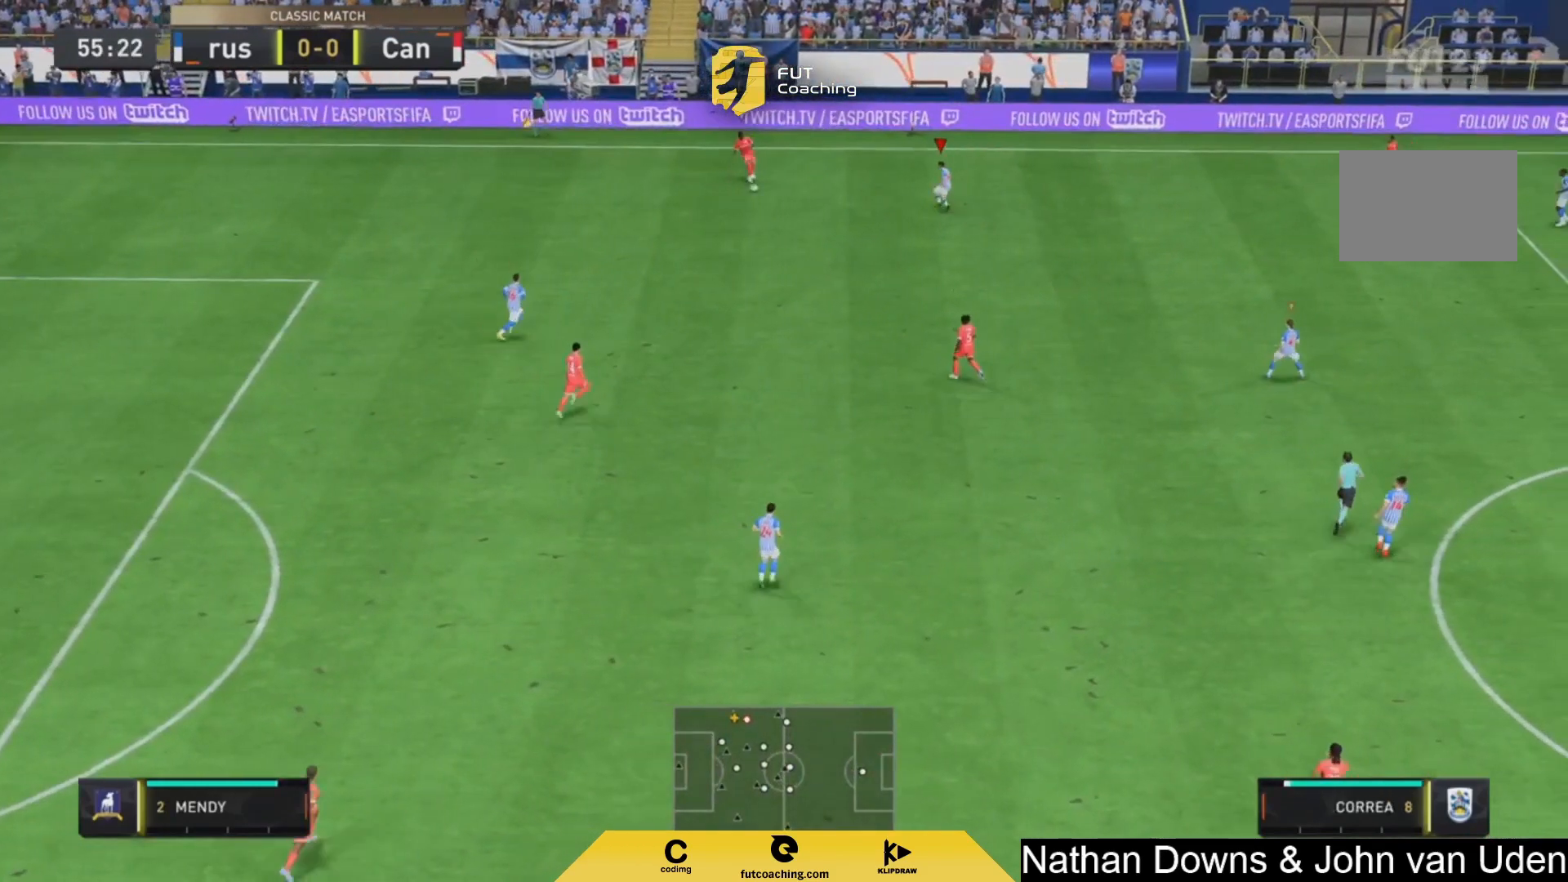
{"buttons": ["R2"], "left_stick": "right", "right_stick": "center", "events": [[42, "R2", "down"], [375, "left_stick", "right"], [500, "L2", "up"]]}
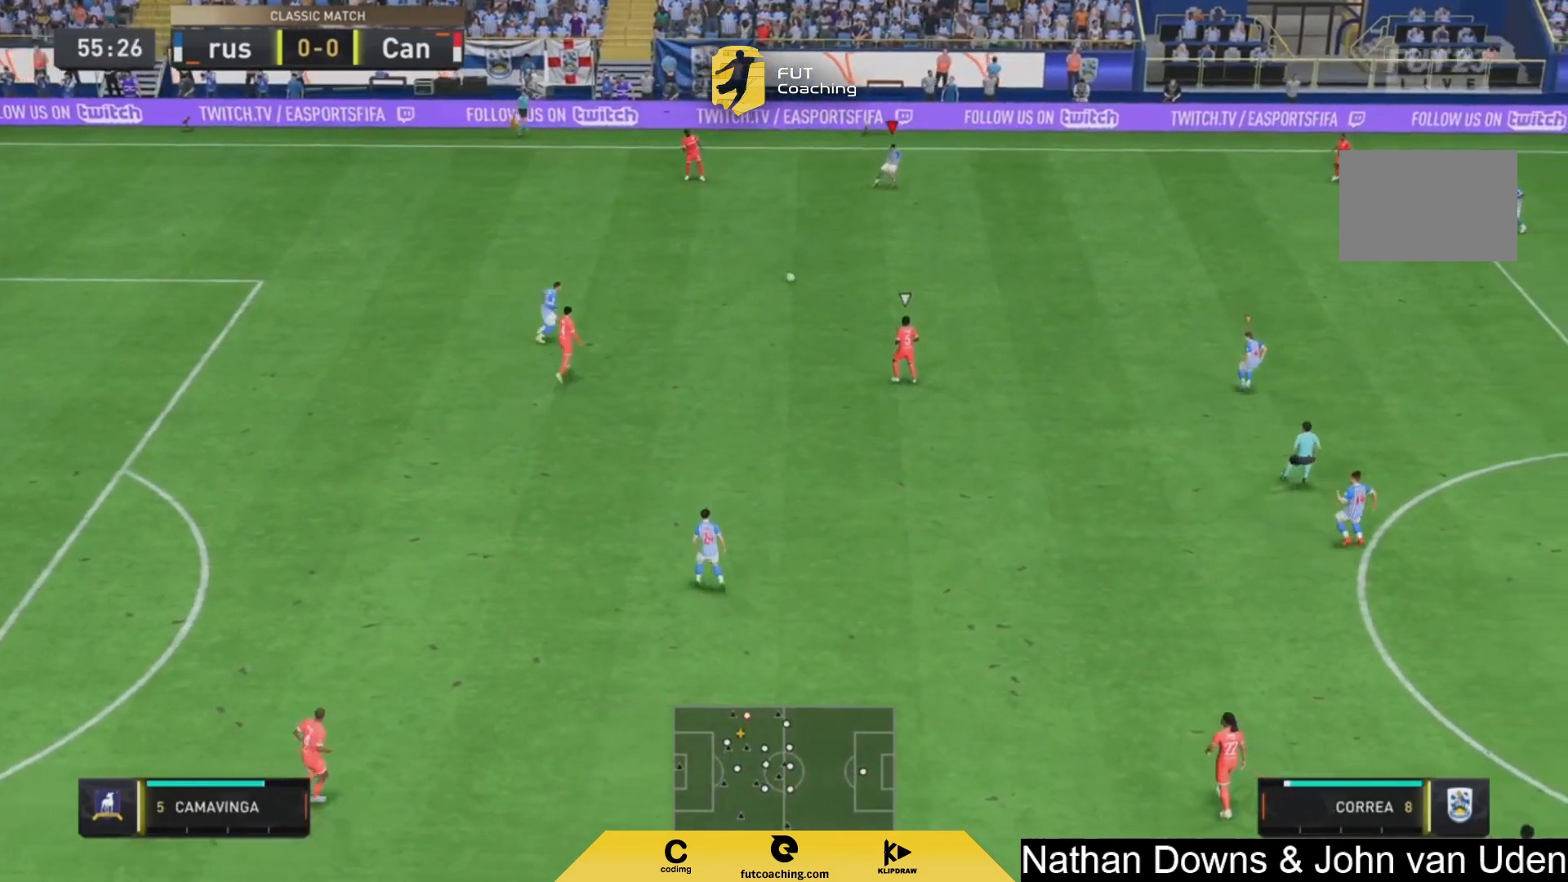
{"buttons": ["L2", "R2"], "left_stick": "up", "right_stick": "center", "events": [[83, "R2", "up"], [125, "L1", "down"], [167, "left_stick", "up"], [208, "L1", "up"], [333, "L2", "down"], [375, "R2", "down"]]}
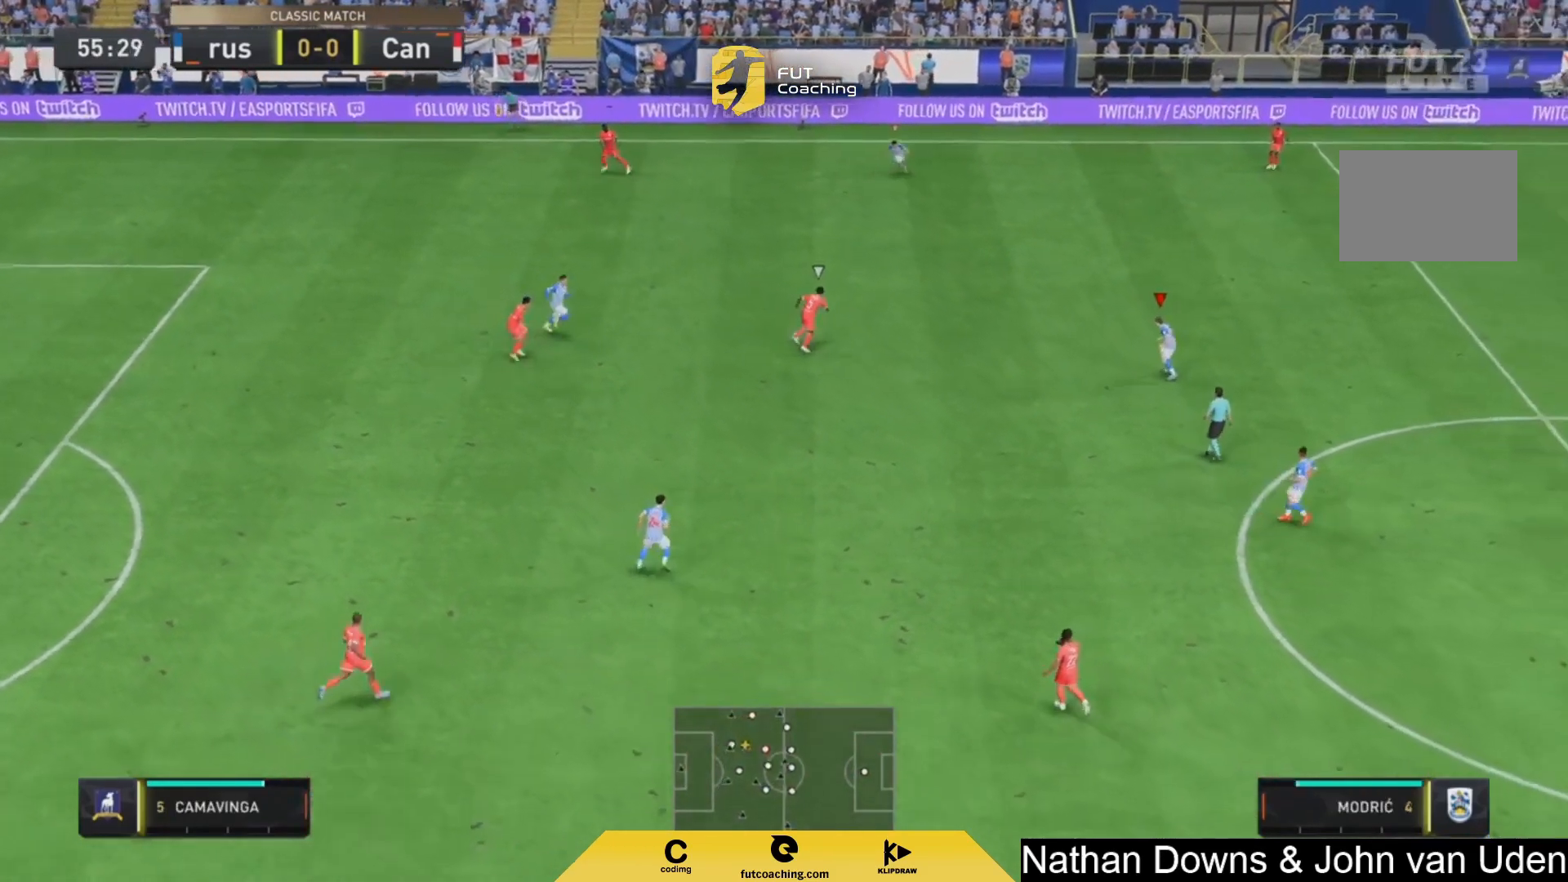
{"buttons": ["L2", "R2"], "left_stick": "up-right", "right_stick": "center", "events": [[500, "left_stick", "up-right"]]}
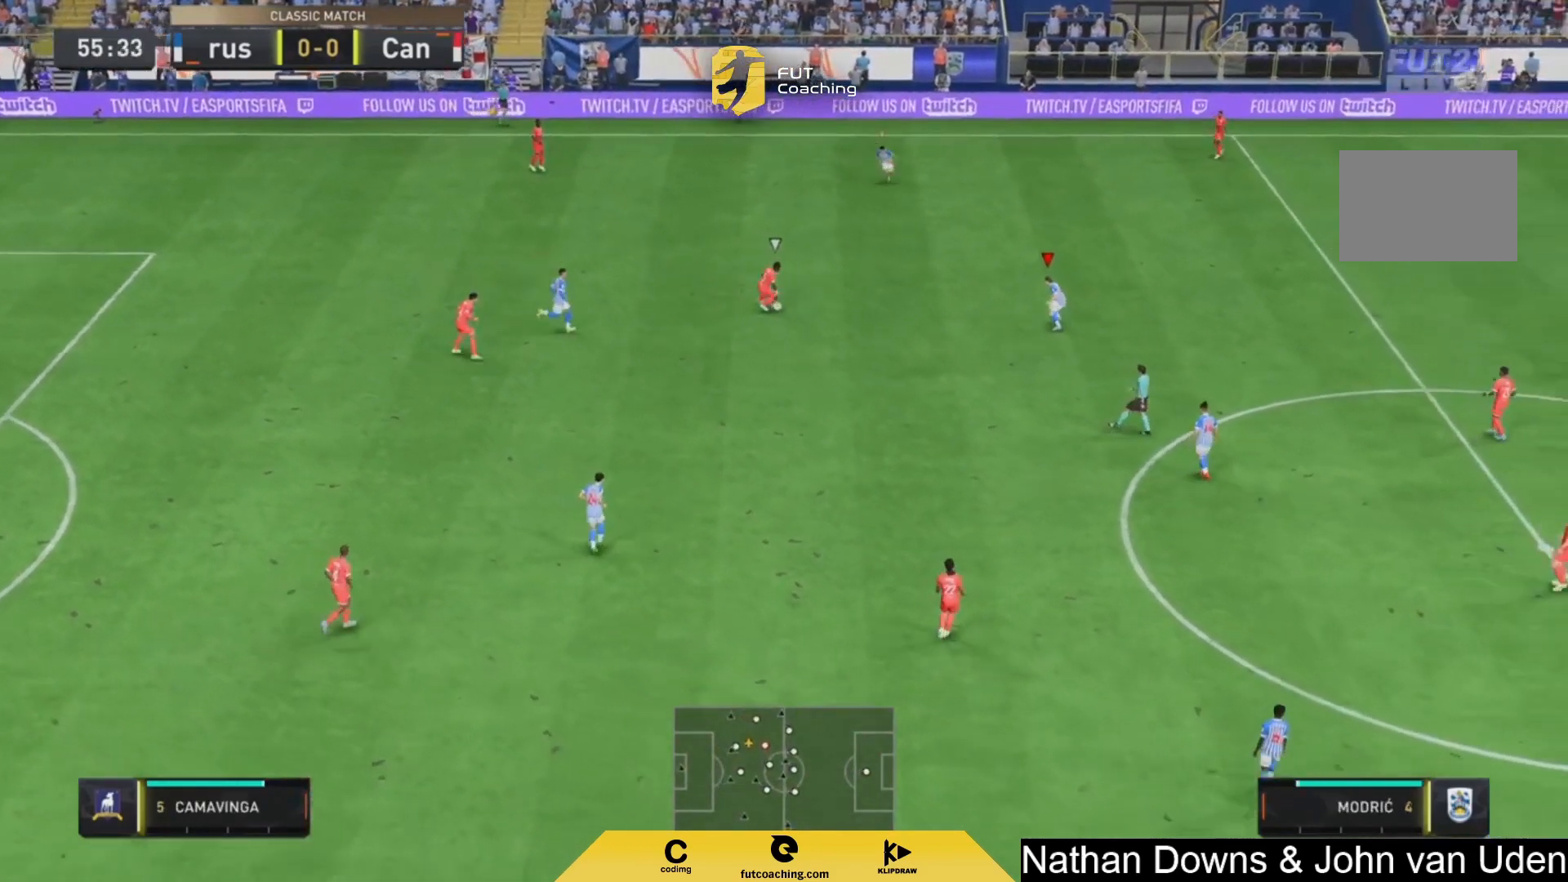
{"buttons": ["R2"], "left_stick": "right", "right_stick": "center", "events": [[167, "L2", "up"], [375, "left_stick", "right"]]}
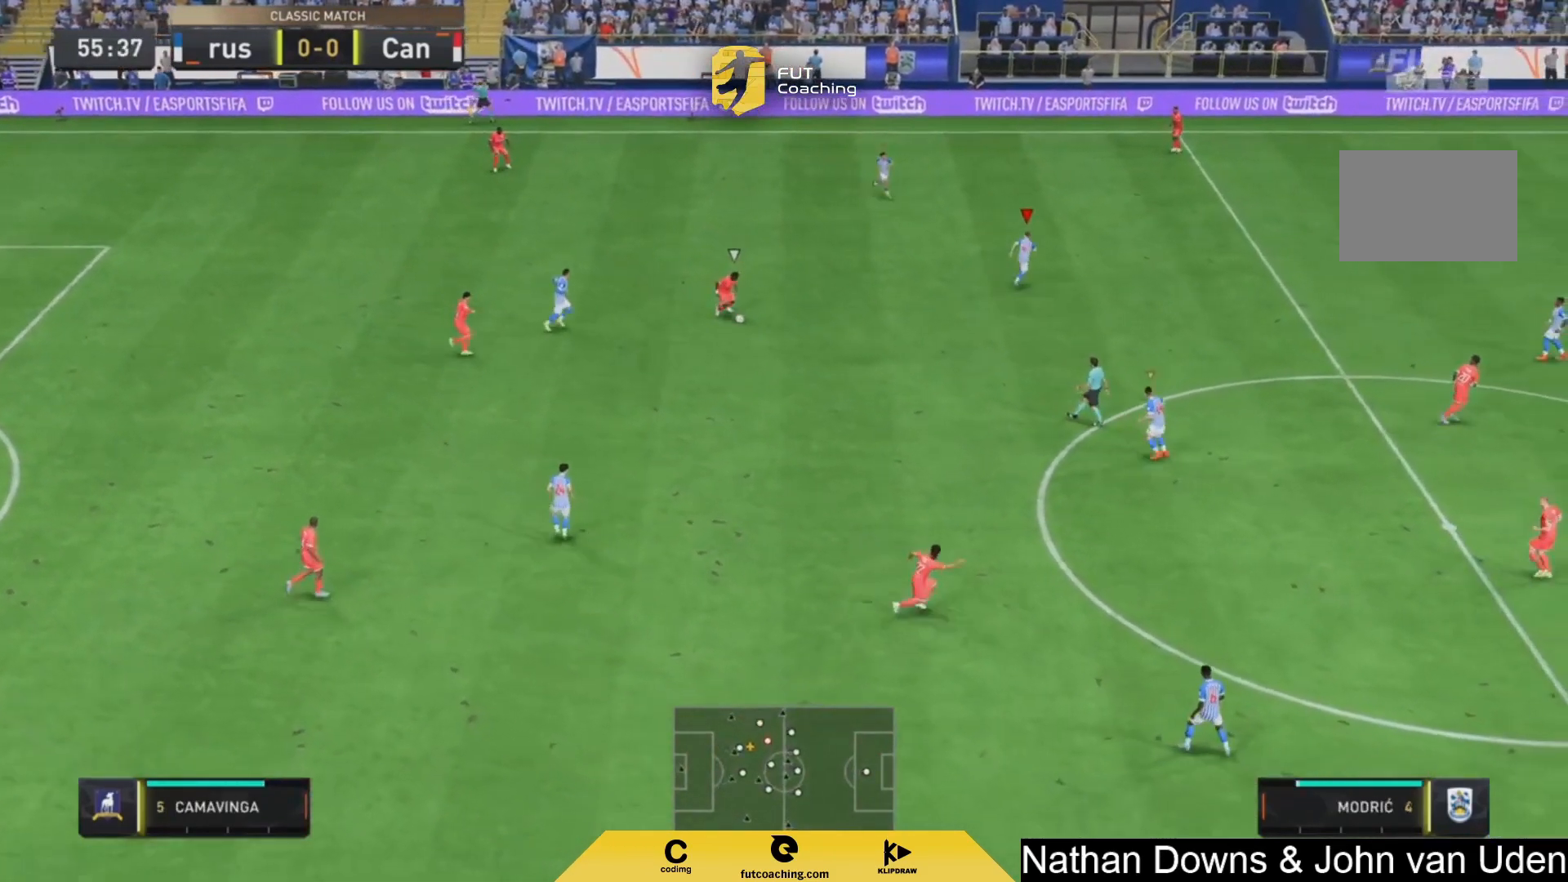
{"buttons": ["L2", "R2"], "left_stick": "down", "right_stick": "center", "events": [[83, "L2", "down"], [83, "R2", "up"], [125, "right_stick", "down"], [208, "left_stick", "center"], [208, "right_stick", "center"], [333, "R2", "down"], [333, "left_stick", "down"]]}
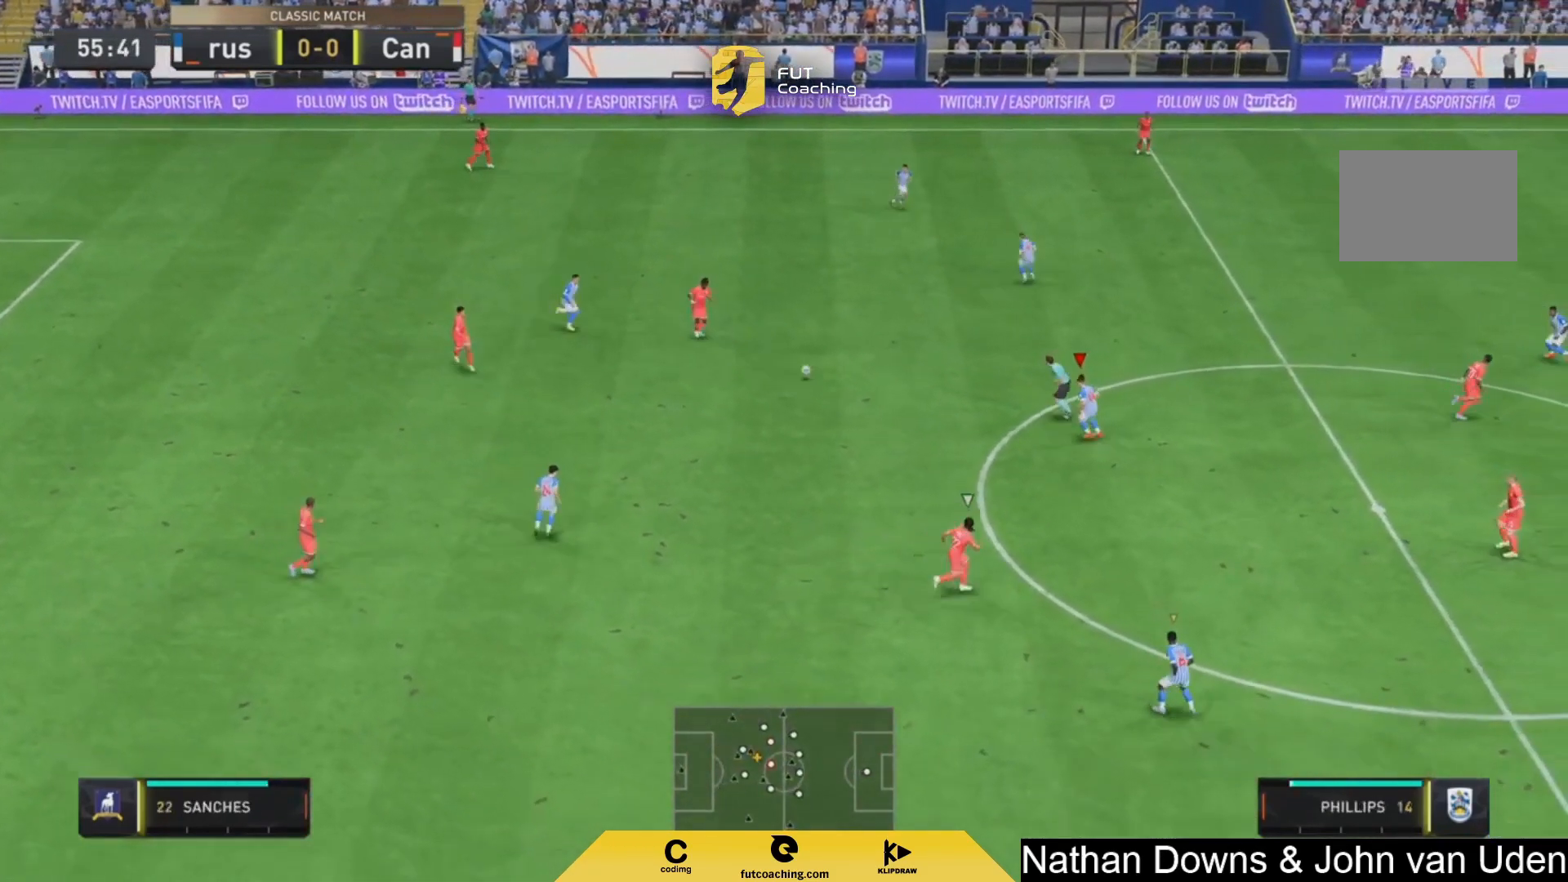
{"buttons": ["L2", "R2"], "left_stick": "down-right", "right_stick": "center", "events": [[500, "left_stick", "down-right"]]}
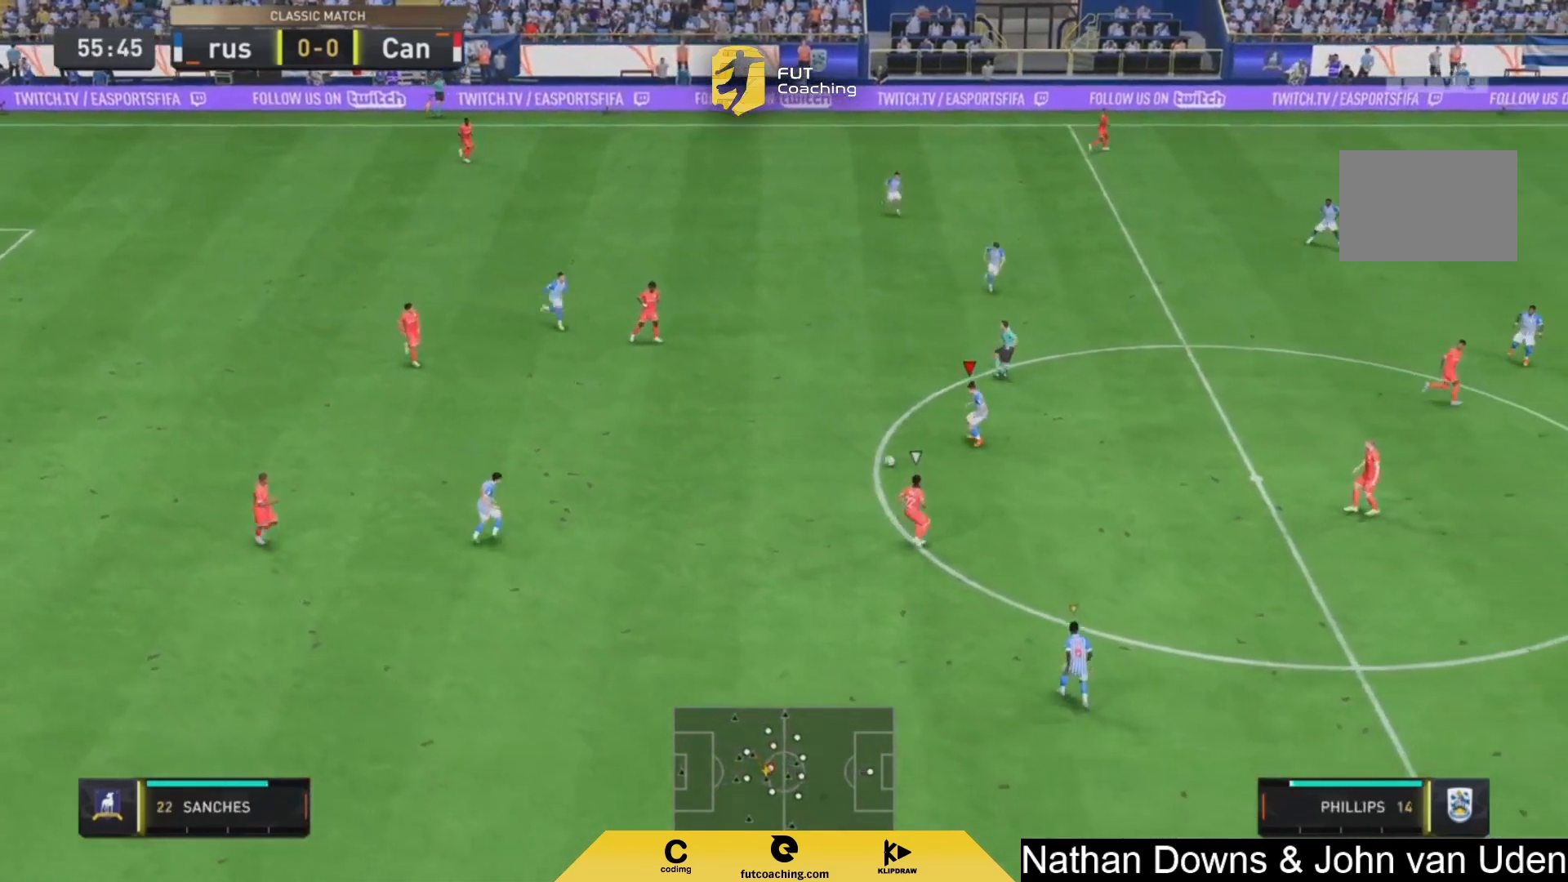
{"buttons": ["R2"], "left_stick": "down-right", "right_stick": "center", "events": [[83, "L2", "up"]]}
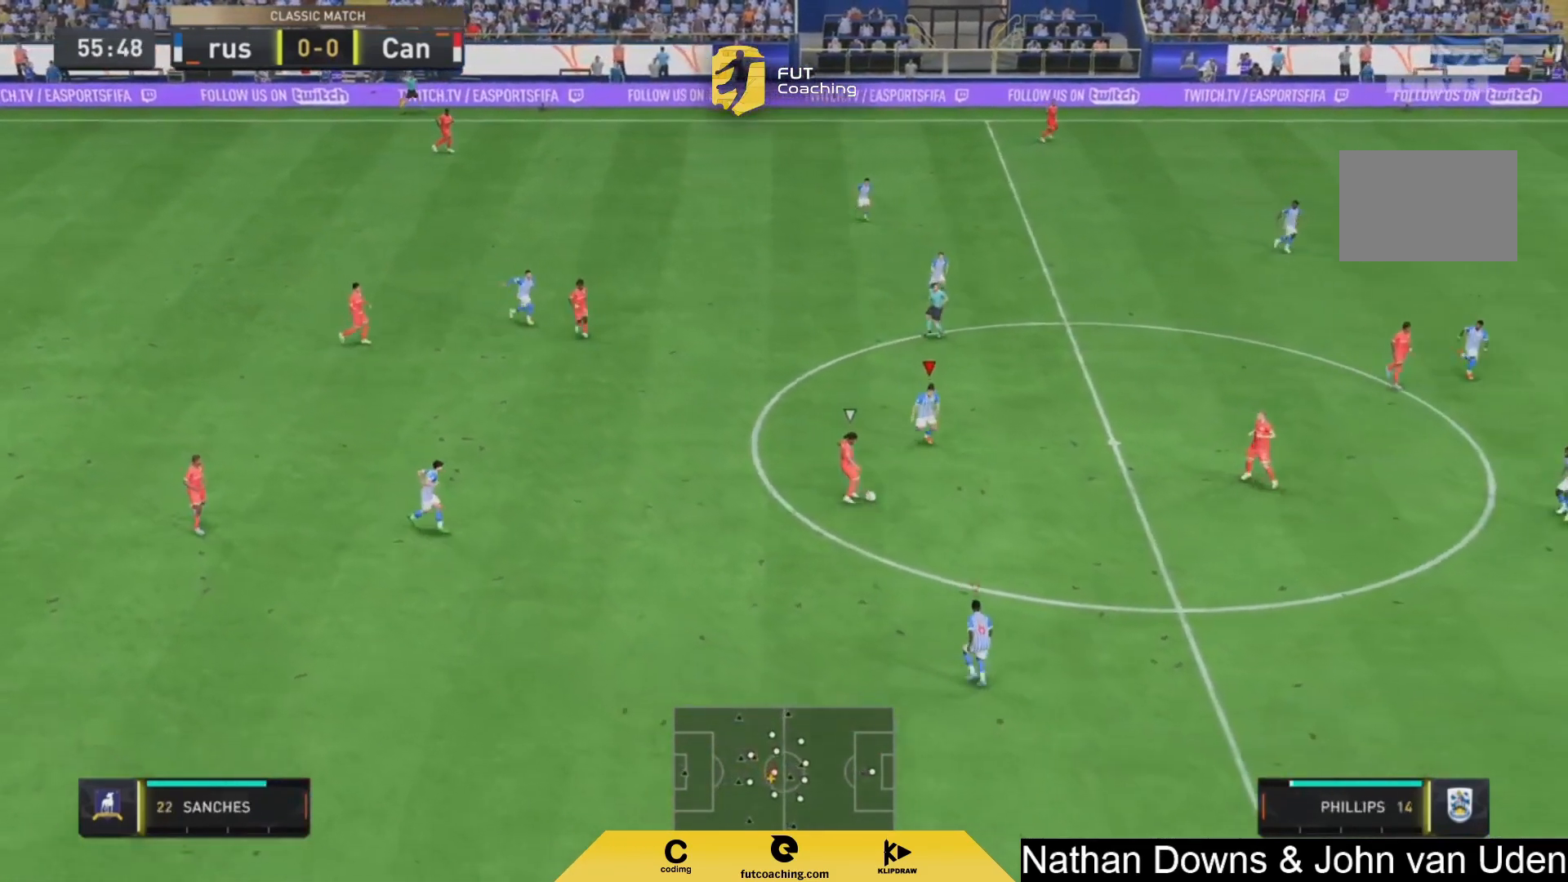
{"buttons": ["R2"], "left_stick": "down-right", "right_stick": "center", "events": []}
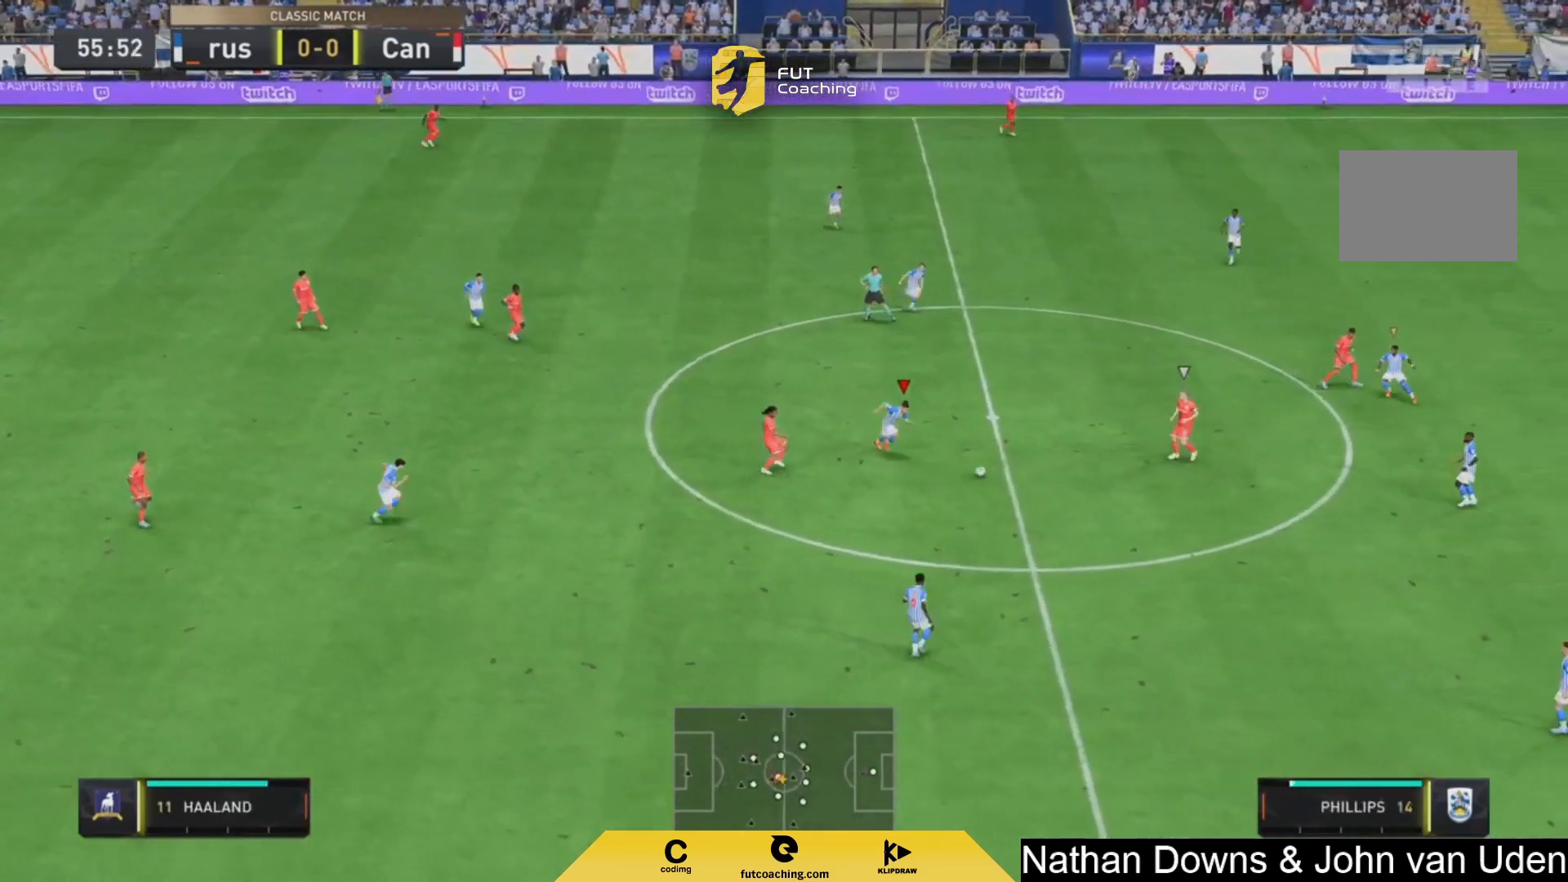
{"buttons": [], "left_stick": "up-left", "right_stick": "center", "events": [[333, "L1", "down"], [375, "left_stick", "up"], [500, "L1", "up"], [500, "R2", "up"], [500, "left_stick", "up-left"]]}
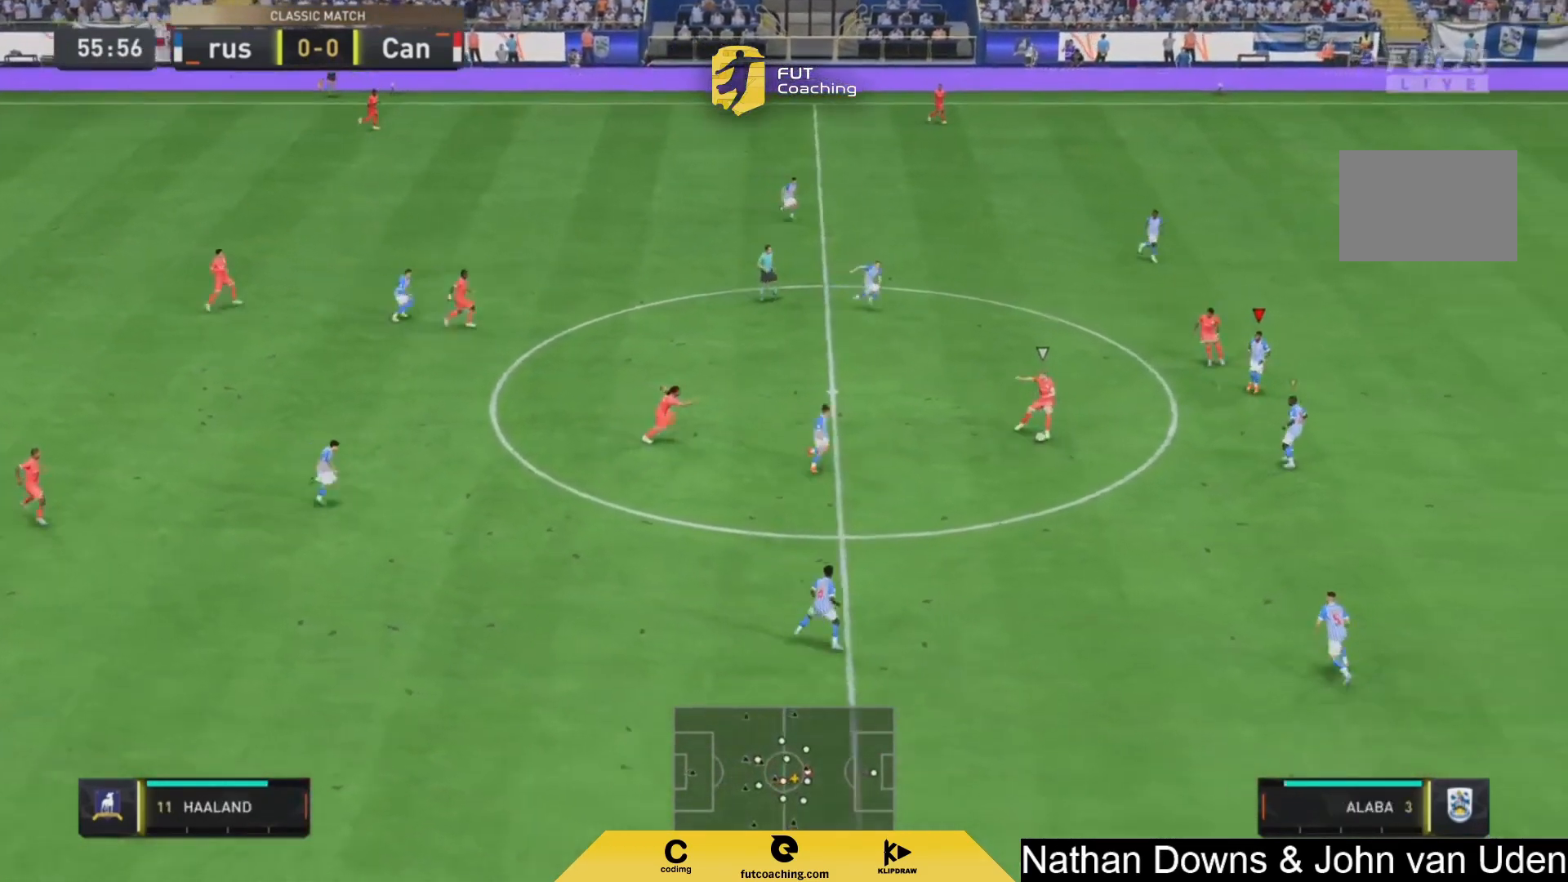
{"buttons": ["L2"], "left_stick": "up-right", "right_stick": "center", "events": [[83, "L2", "down"], [417, "left_stick", "up-right"]]}
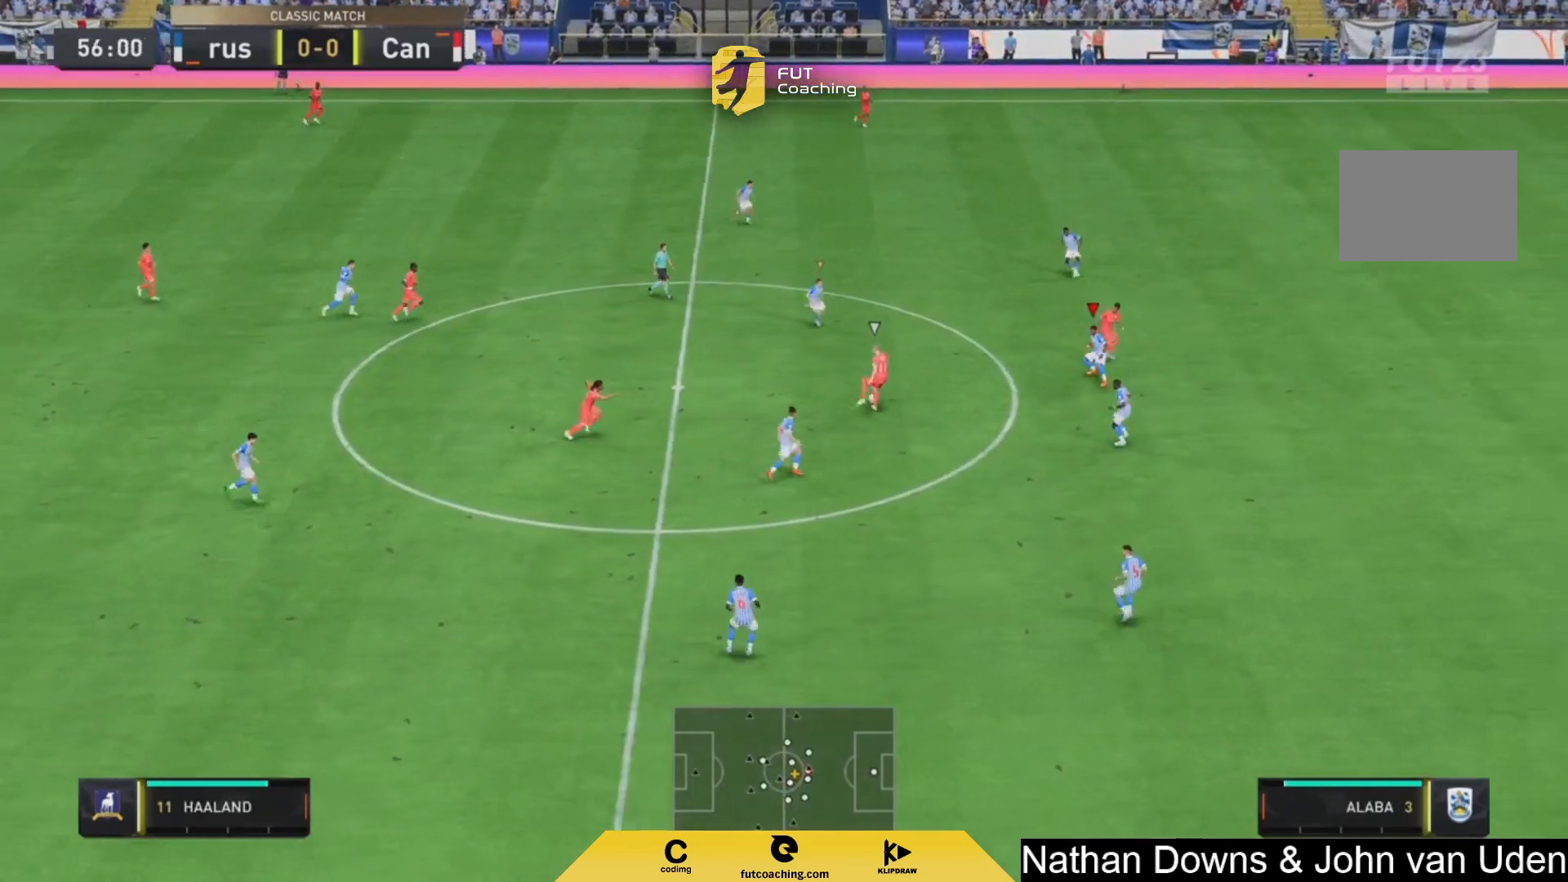
{"buttons": ["R2"], "left_stick": "right", "right_stick": "center", "events": [[167, "L2", "up"], [167, "R2", "down"], [167, "left_stick", "right"]]}
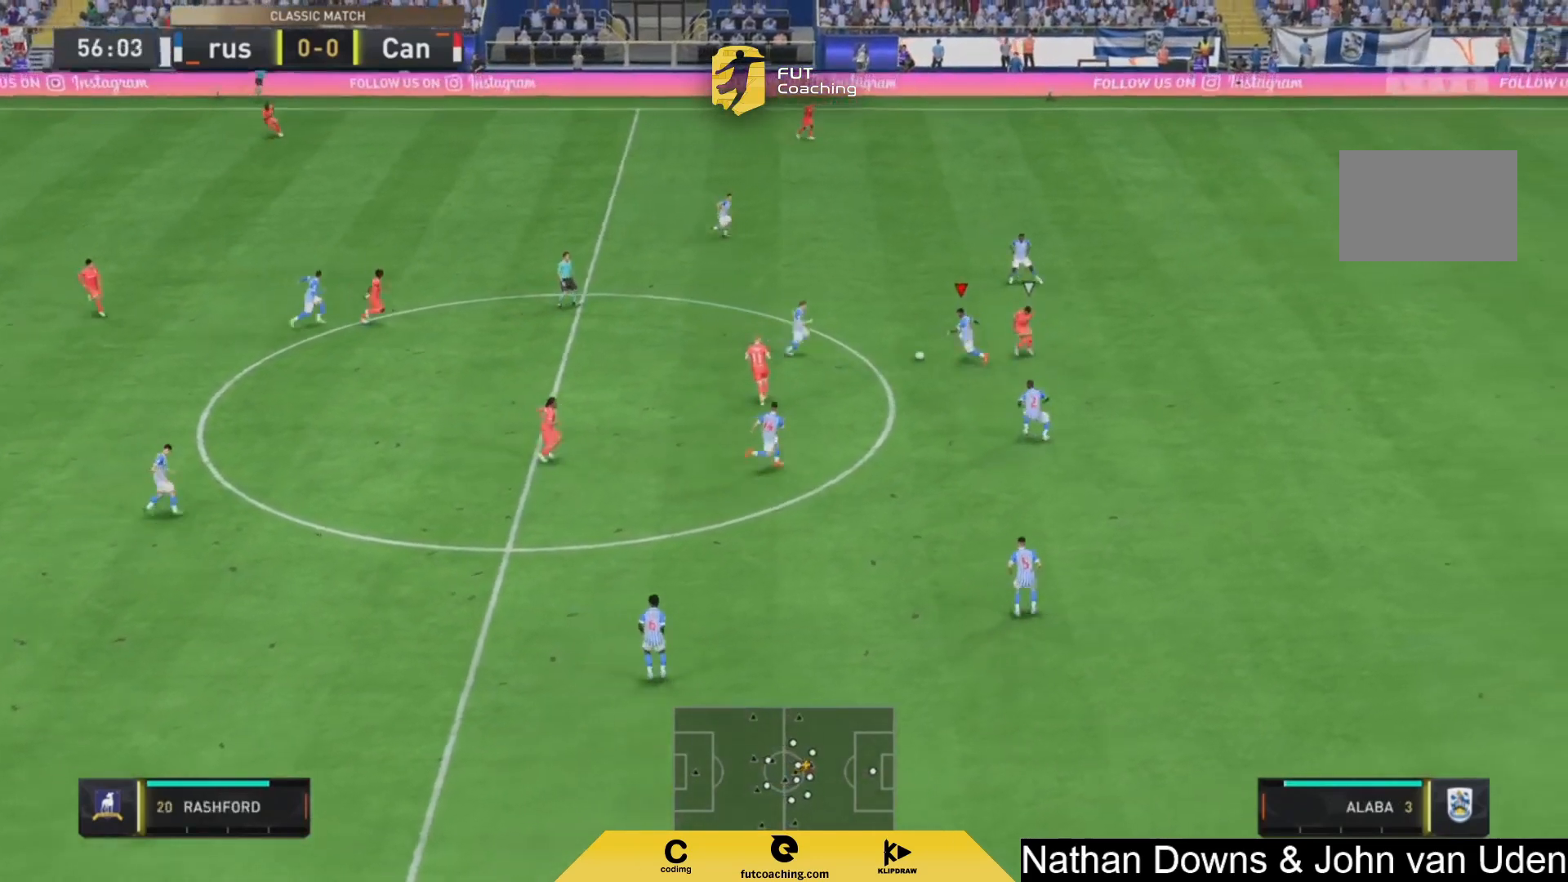
{"buttons": ["CROSS"], "left_stick": "up-left", "right_stick": "center", "events": [[167, "left_stick", "up"], [292, "R2", "up"], [417, "left_stick", "up-left"], [458, "CROSS", "down"]]}
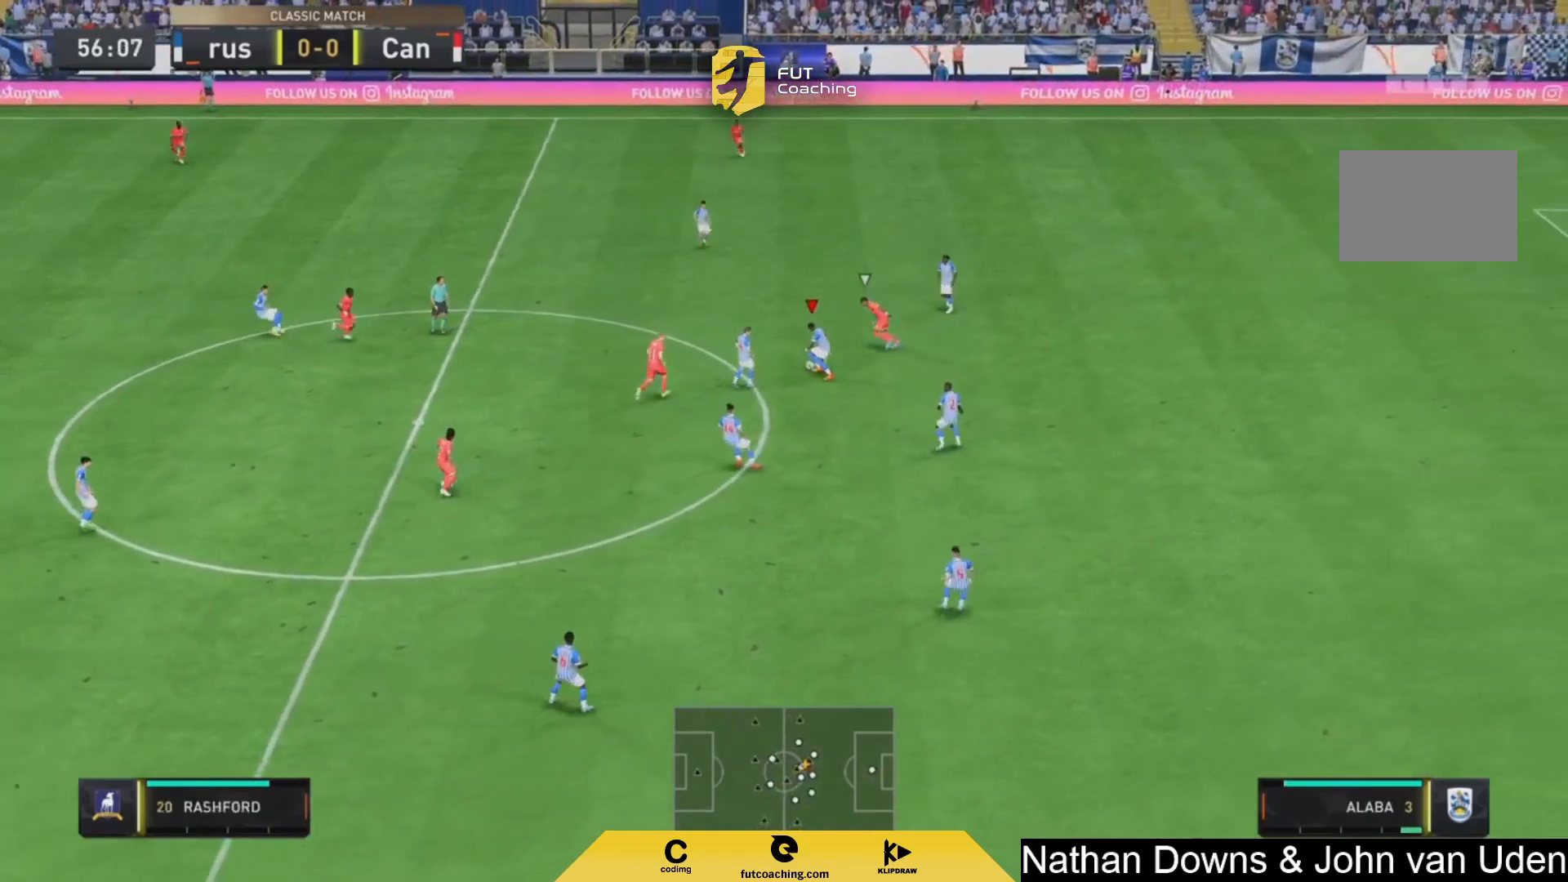
{"buttons": [], "left_stick": "up-left", "right_stick": "center", "events": [[83, "CROSS", "up"]]}
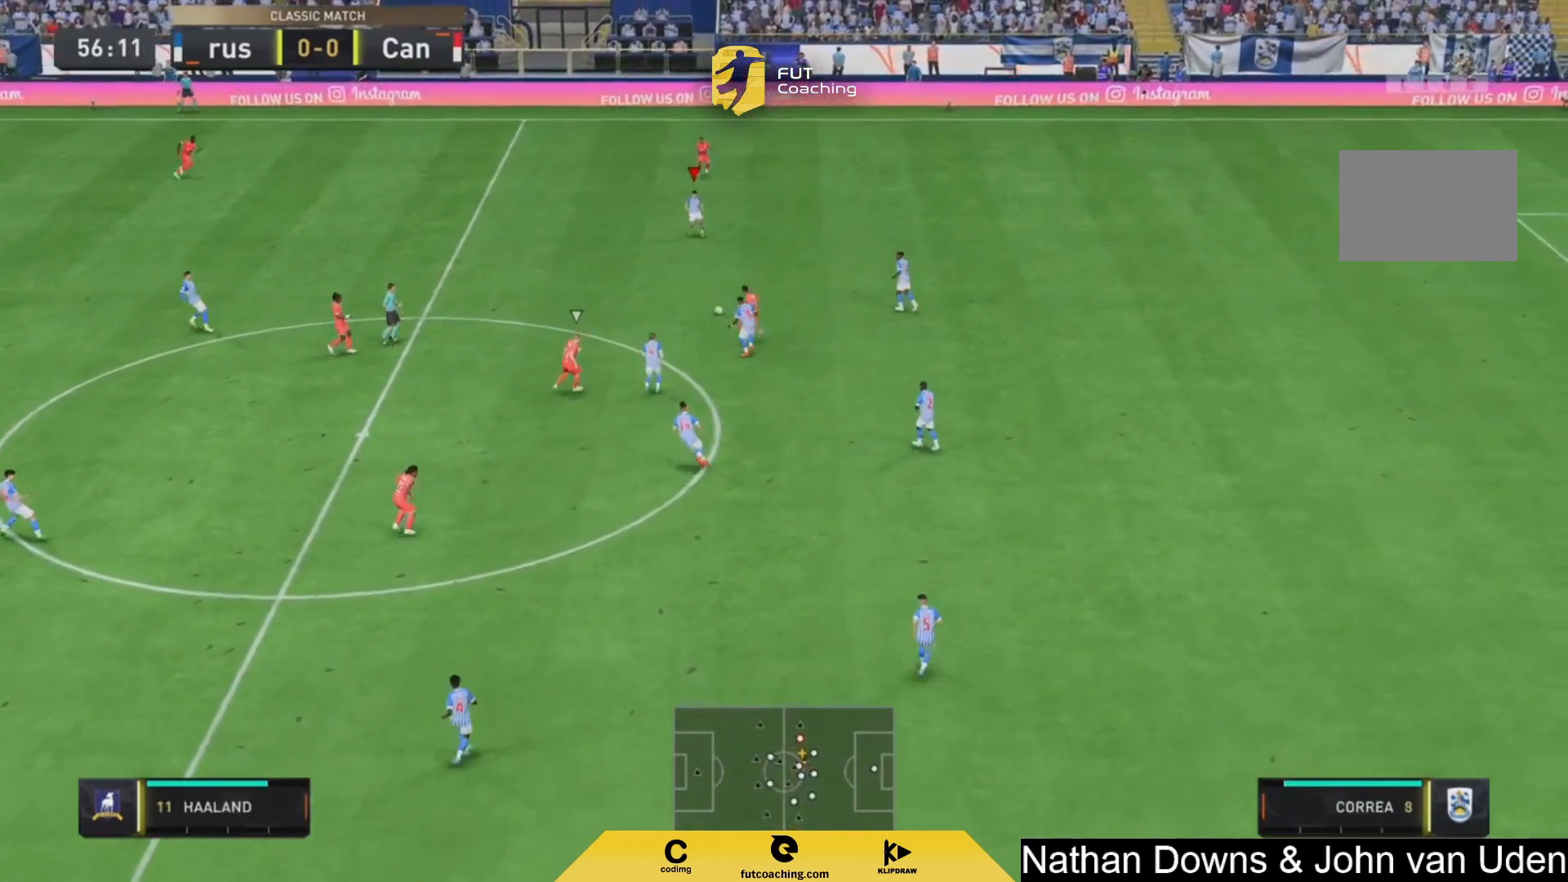
{"buttons": [], "left_stick": "left", "right_stick": "center", "events": [[42, "left_stick", "center"], [208, "left_stick", "left"], [333, "left_stick", "down-left"], [458, "left_stick", "left"]]}
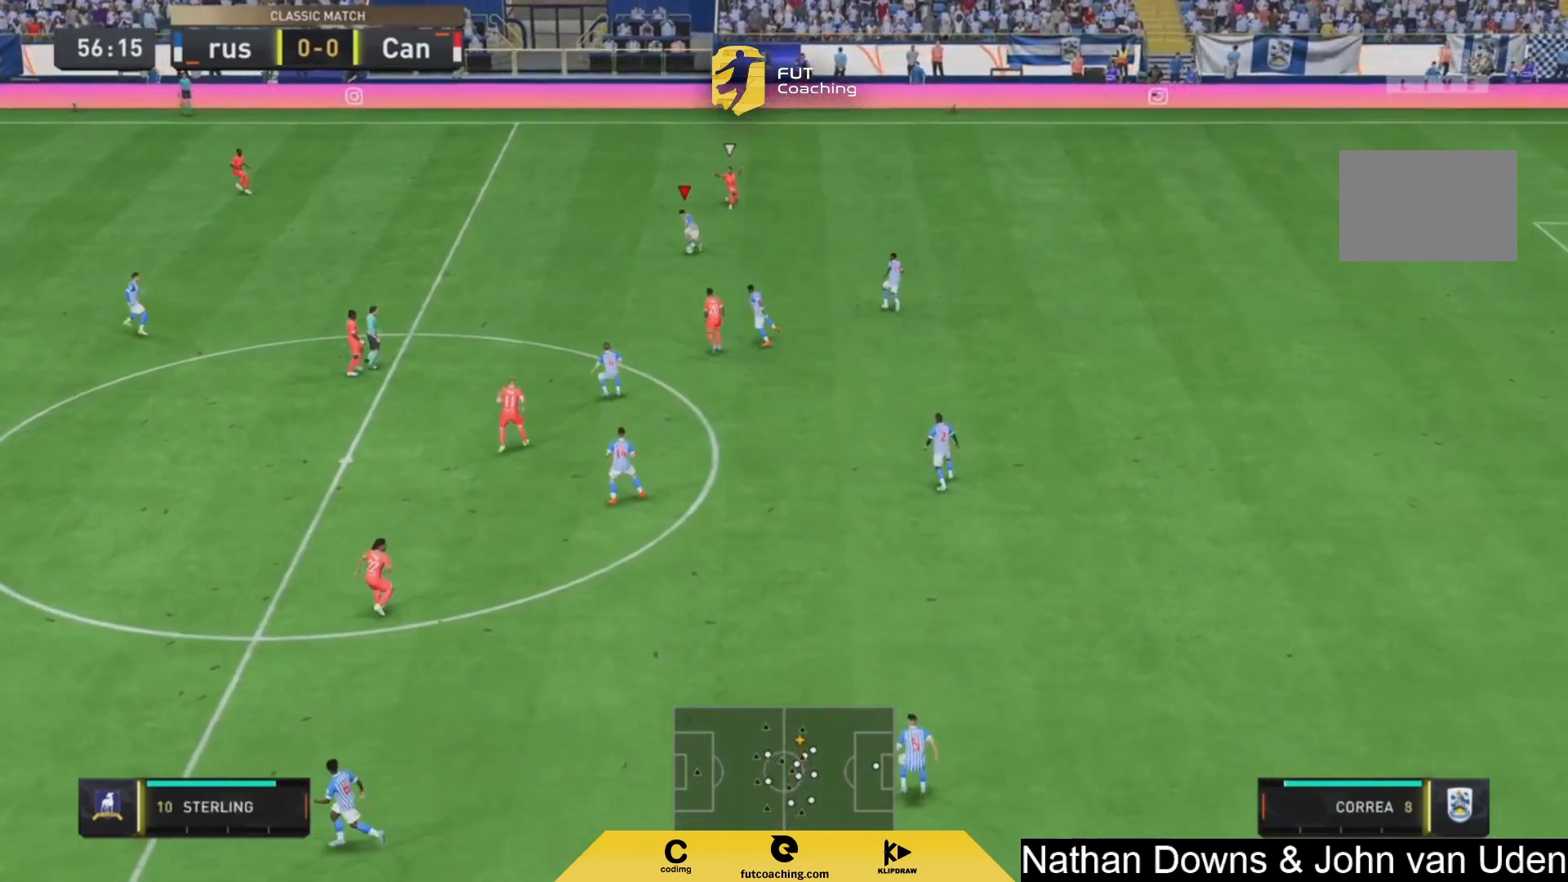
{"buttons": [], "left_stick": "left", "right_stick": "center", "events": []}
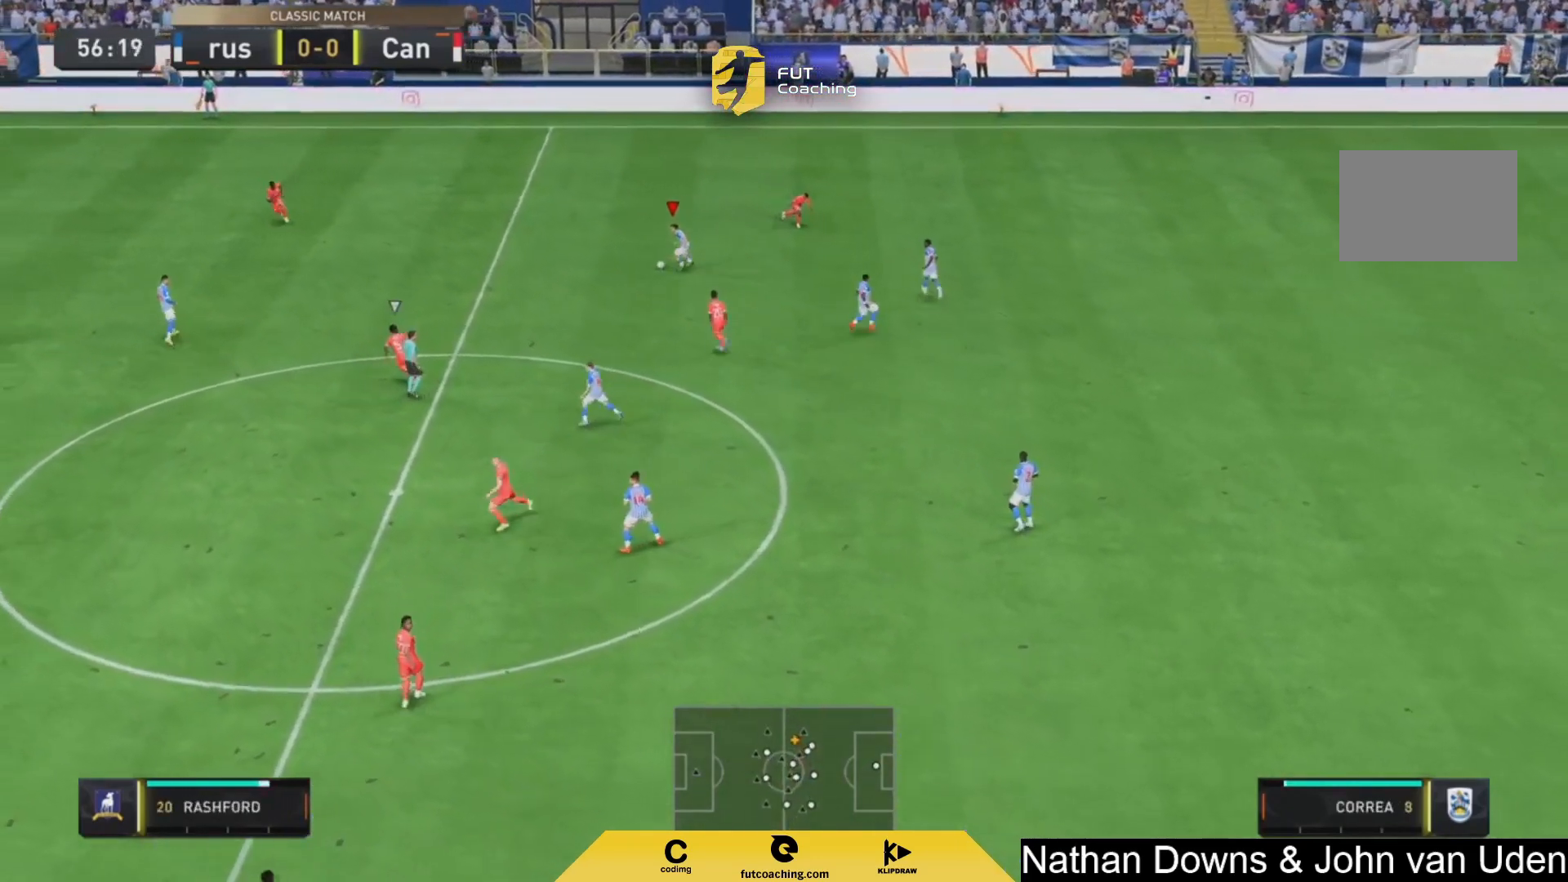
{"buttons": [], "left_stick": "left", "right_stick": "center", "events": []}
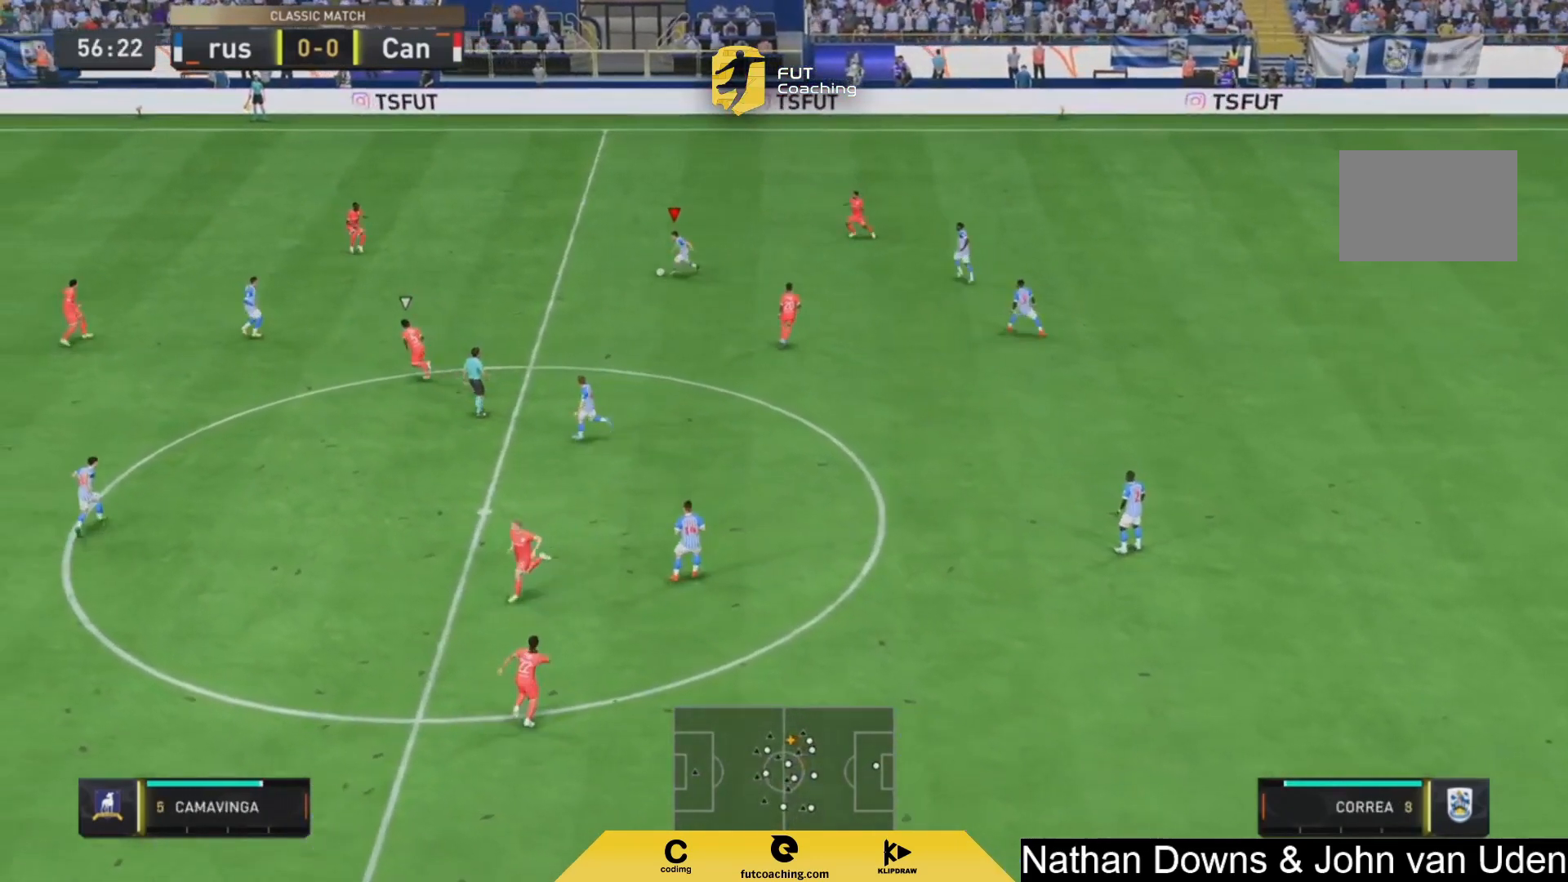
{"buttons": [], "left_stick": "down", "right_stick": "center", "events": [[250, "left_stick", "down"]]}
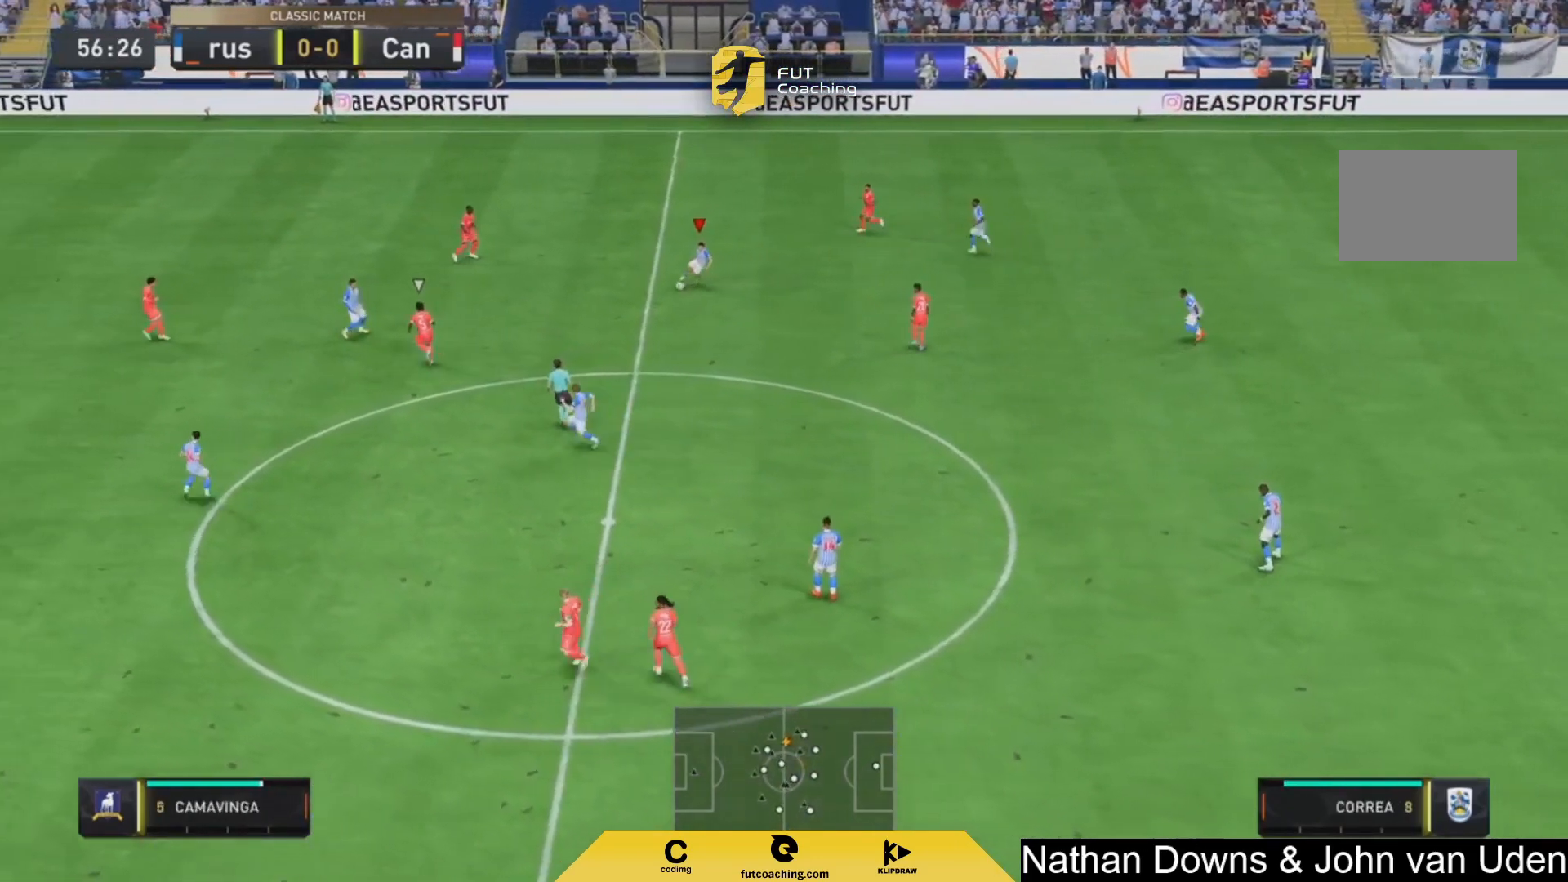
{"buttons": [], "left_stick": "down", "right_stick": "center", "events": []}
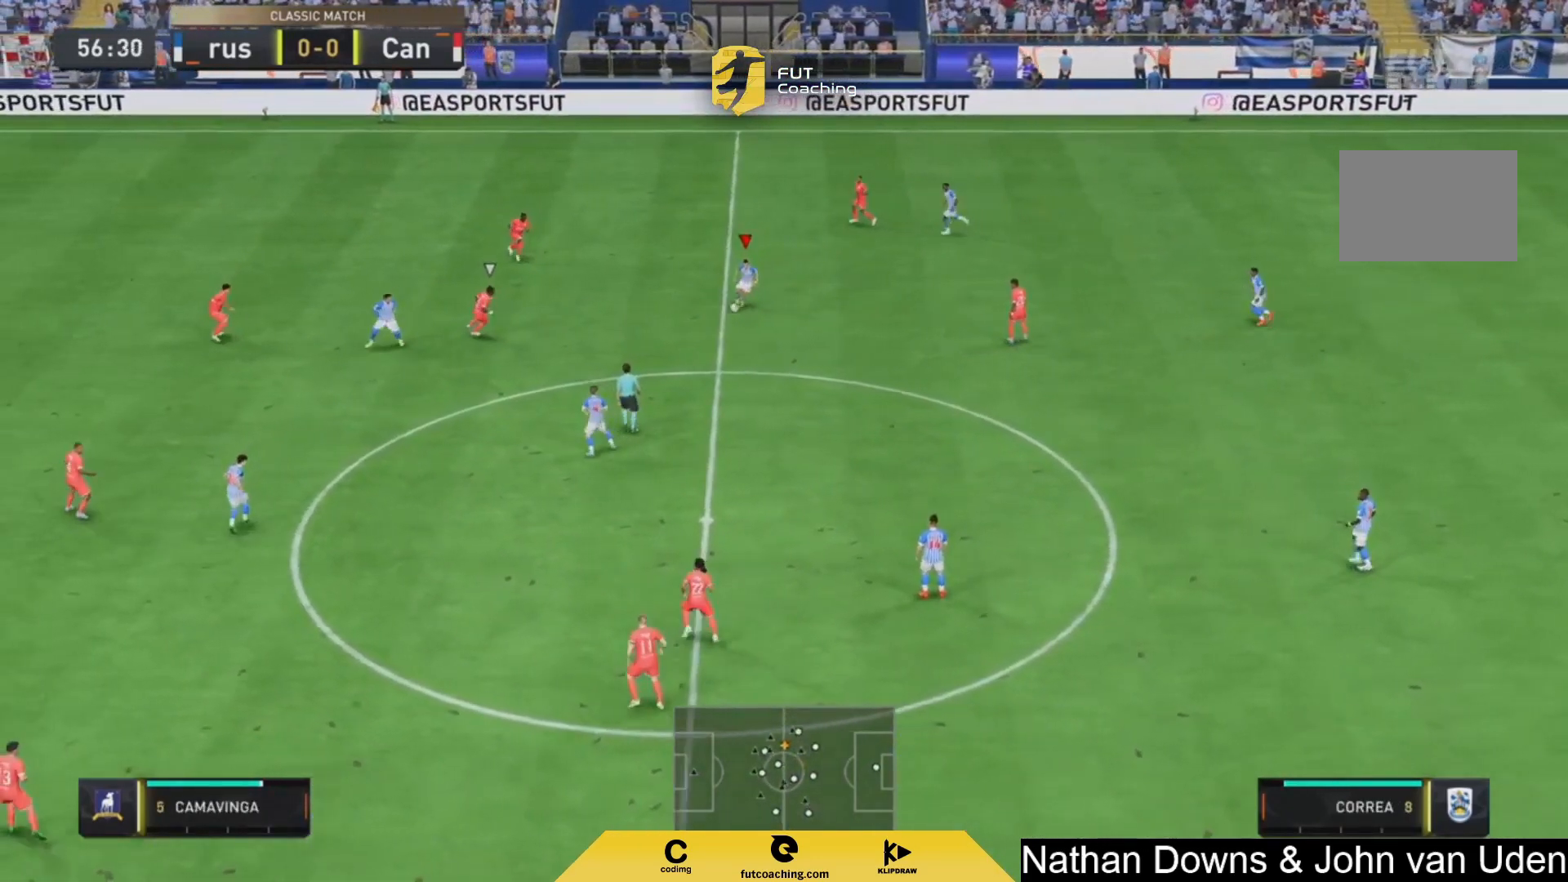
{"buttons": [], "left_stick": "up-left", "right_stick": "center", "events": [[167, "left_stick", "up-left"]]}
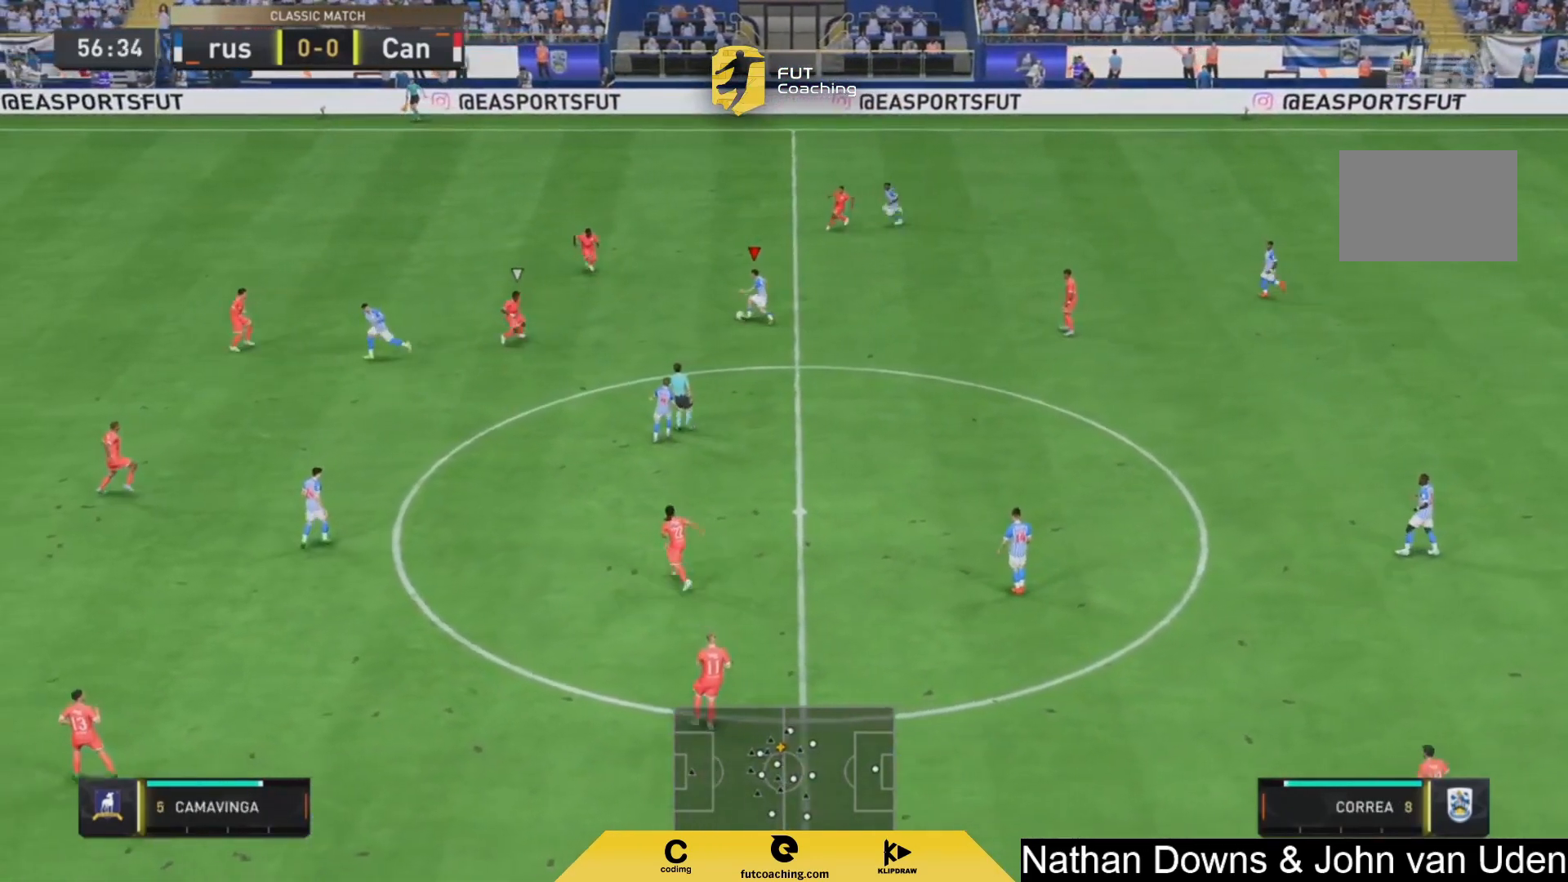
{"buttons": [], "left_stick": "down", "right_stick": "center", "events": [[167, "left_stick", "down-right"], [292, "left_stick", "down"]]}
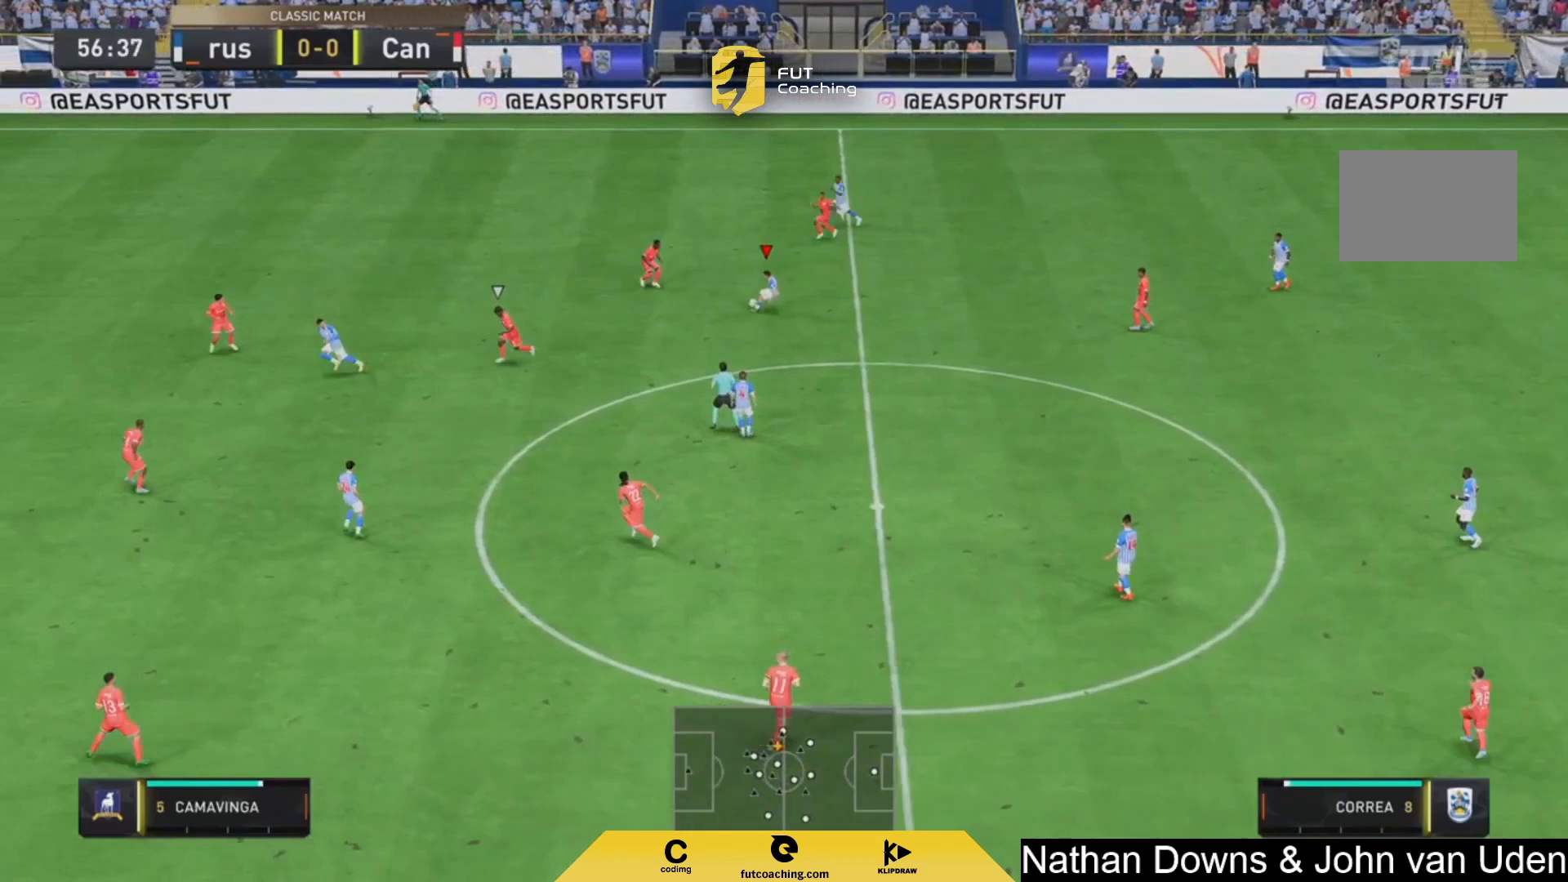
{"buttons": [], "left_stick": "down", "right_stick": "center", "events": [[167, "CROSS", "down"], [292, "CROSS", "up"]]}
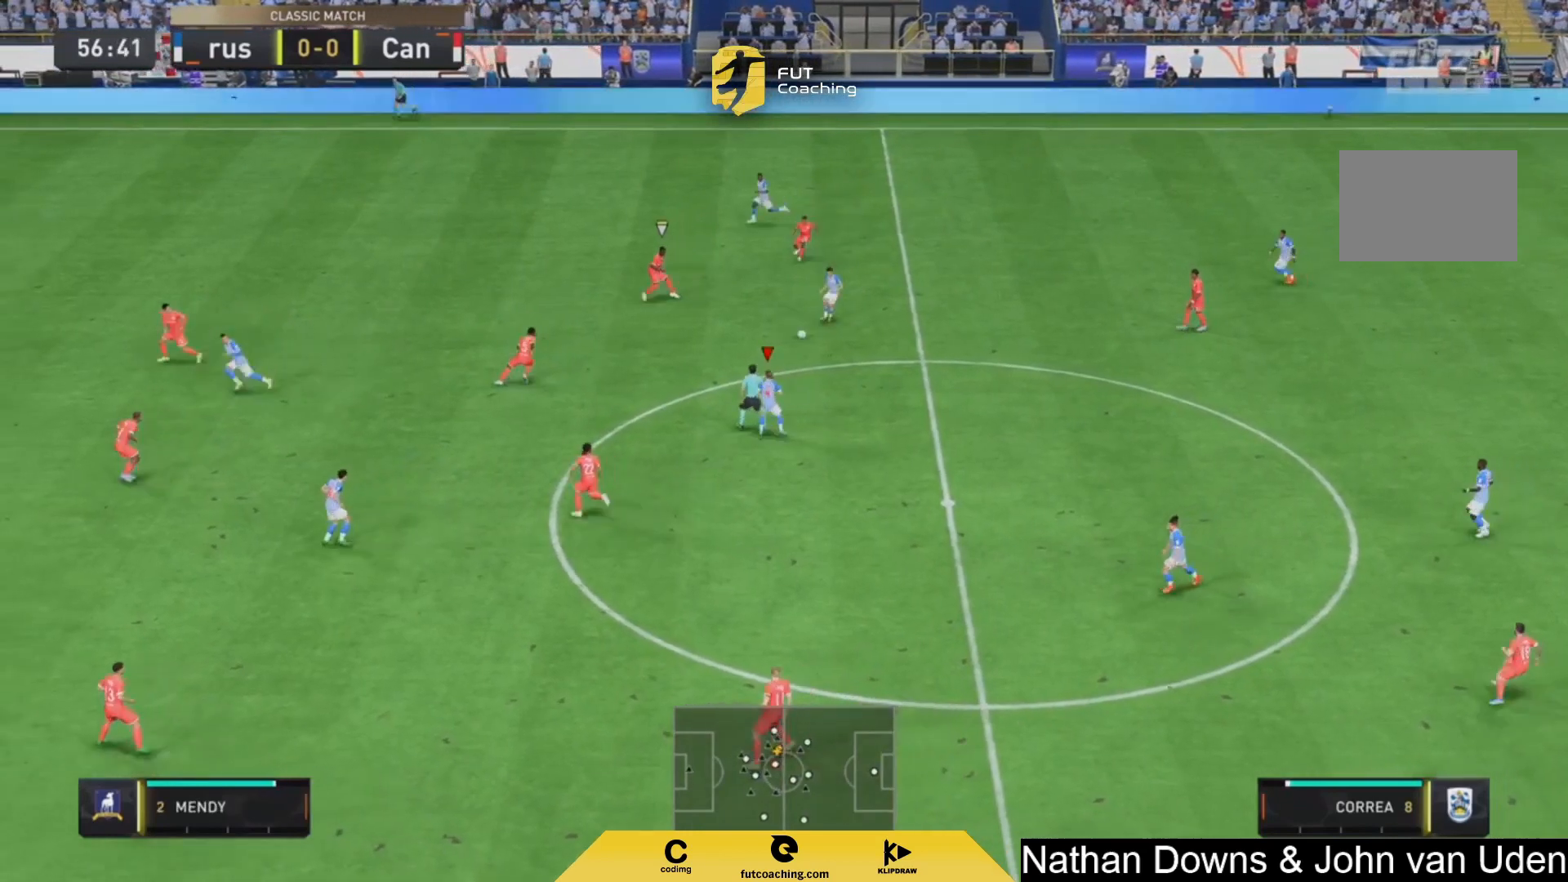
{"buttons": [], "left_stick": "right", "right_stick": "center", "events": [[83, "left_stick", "center"], [417, "left_stick", "right"]]}
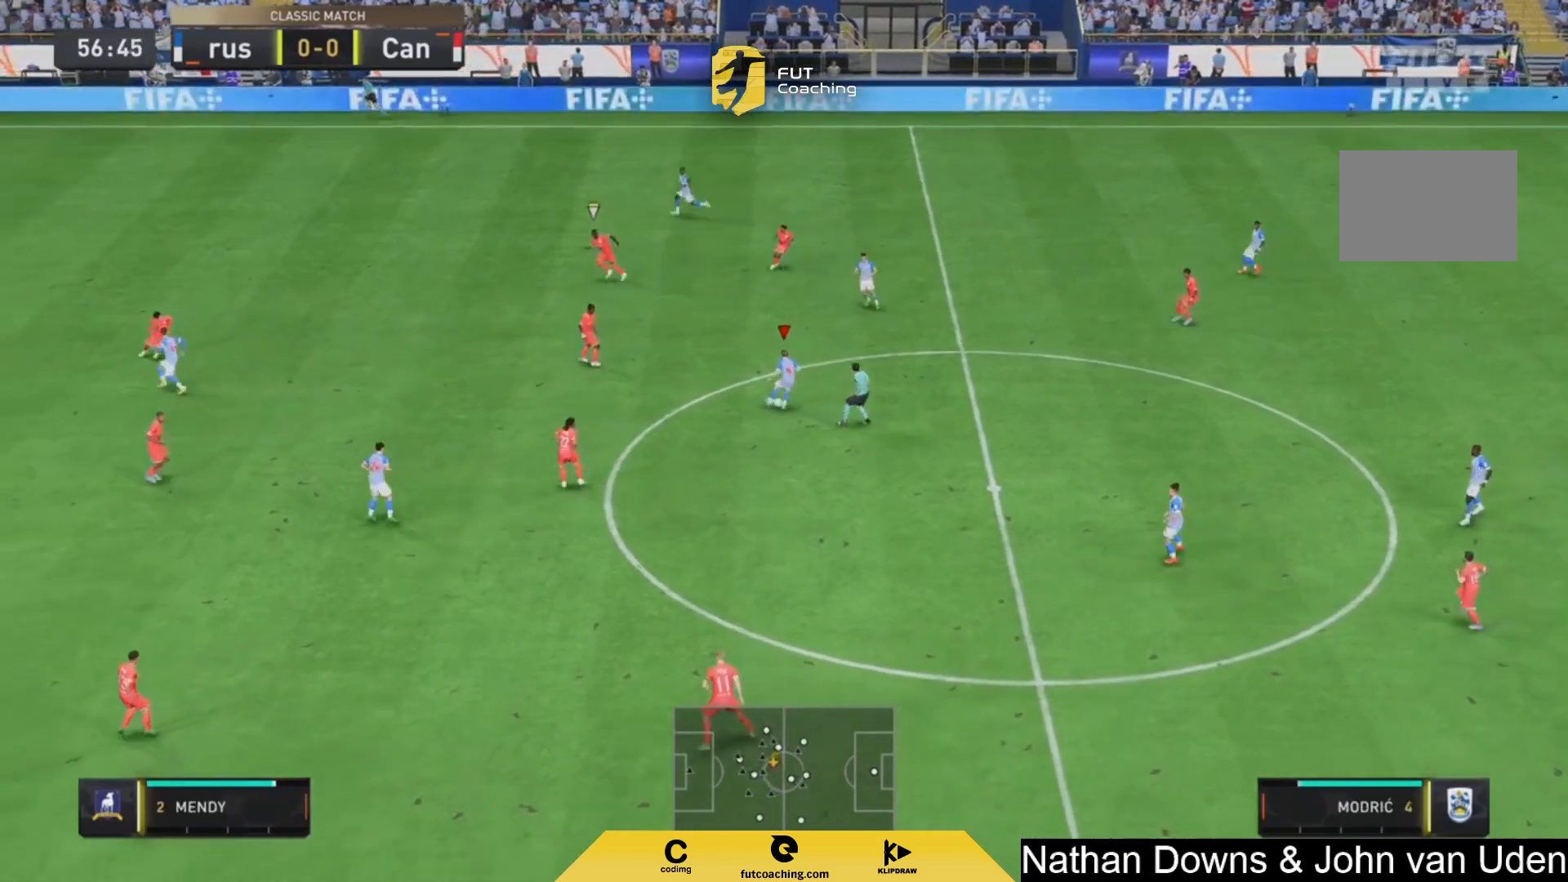
{"buttons": [], "left_stick": "center", "right_stick": "center", "events": [[42, "left_stick", "down-right"], [208, "CROSS", "down"], [292, "CROSS", "up"], [458, "left_stick", "center"]]}